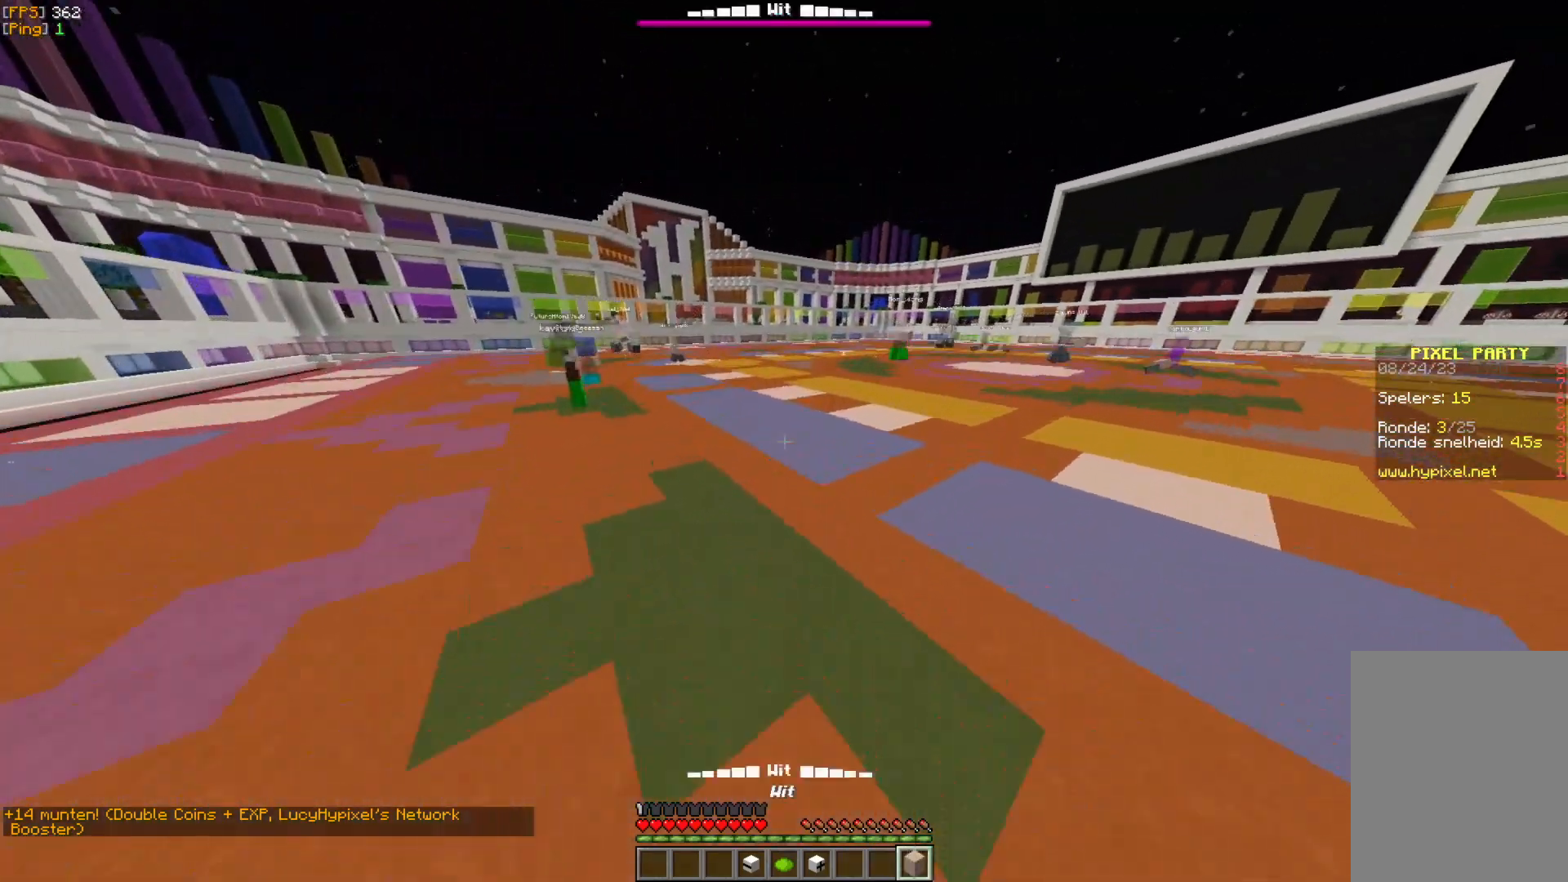
Gameplay with keyboard and mouse; each line is a JSON object with the keys and mouse buttons held at the frame after it. "events" lists presses ("down") and releases ("up") of "a", "d", "s", "w", "mouse_left" and "mouse_right" between this image and that frame as [ms after this image, input, new state], when the widget could be followed in between. "mouse_left", "mouse_right" = the "left", "right" buttons of the "mouse" list. No other keys are recorded. Fast repeated clicks can show as one long hold. Mouse movement is not recorded.
{"keys": ["w"], "mouse": [], "events": []}
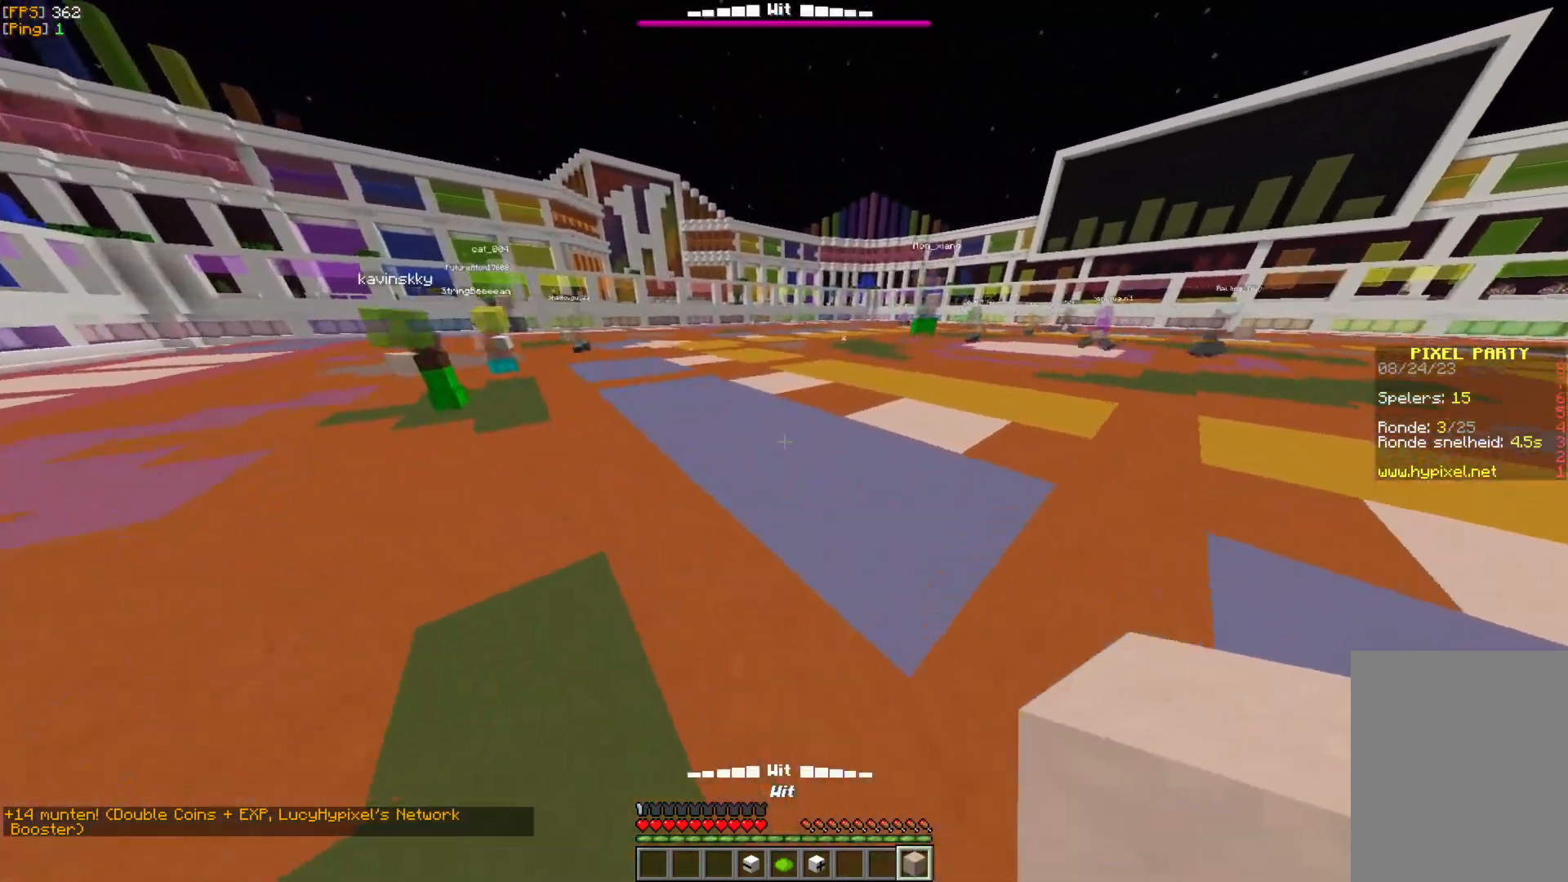
{"keys": ["w"], "mouse": [], "events": []}
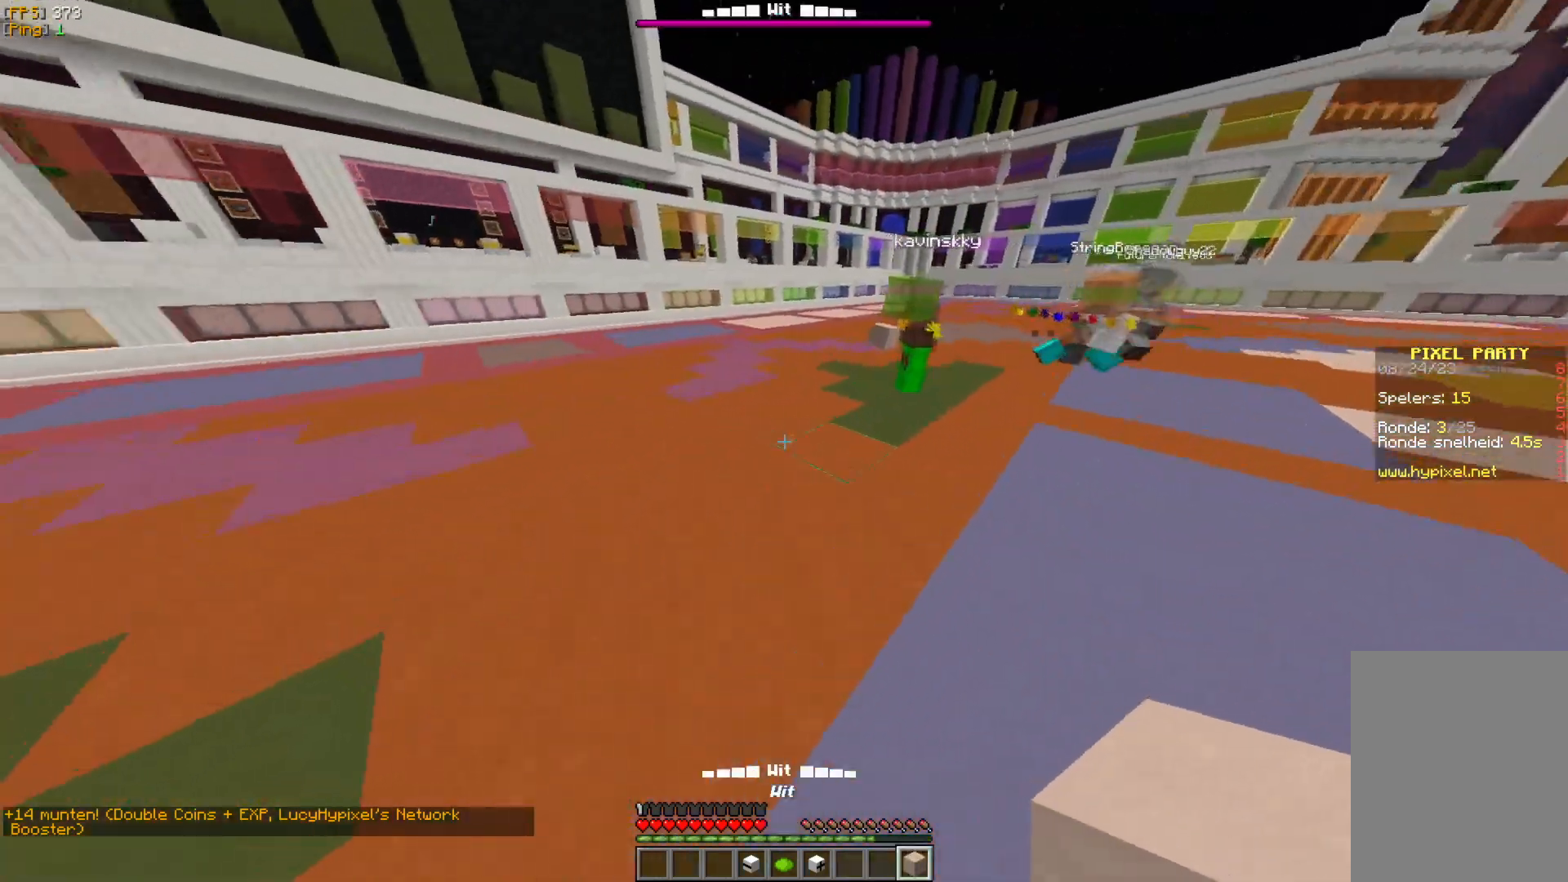
{"keys": ["w"], "mouse": [], "events": []}
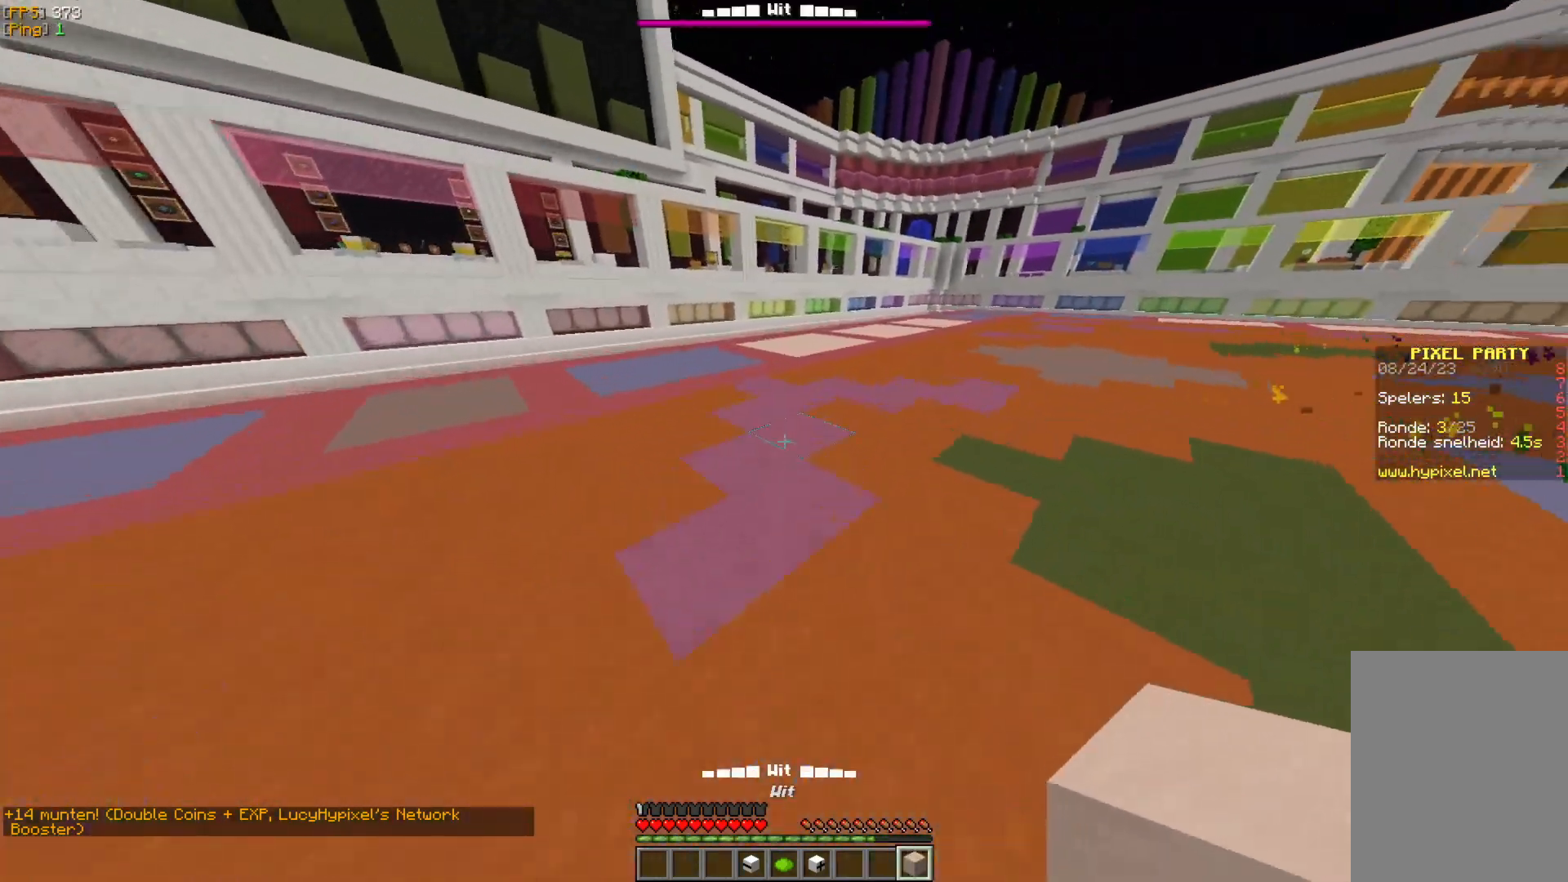
{"keys": ["w"], "mouse": [], "events": []}
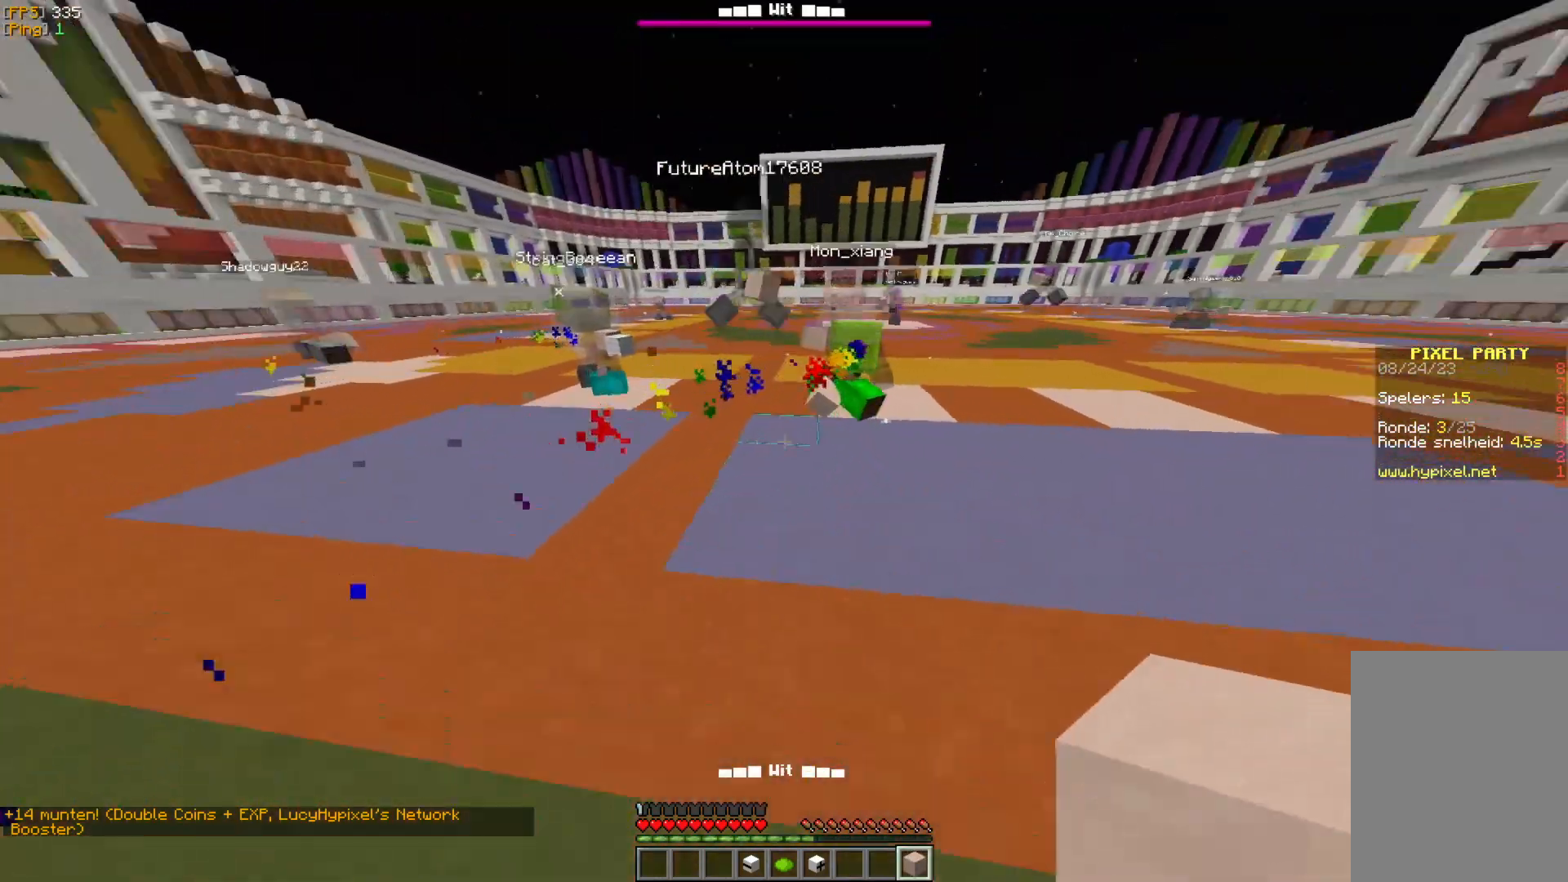
{"keys": ["w"], "mouse": [], "events": []}
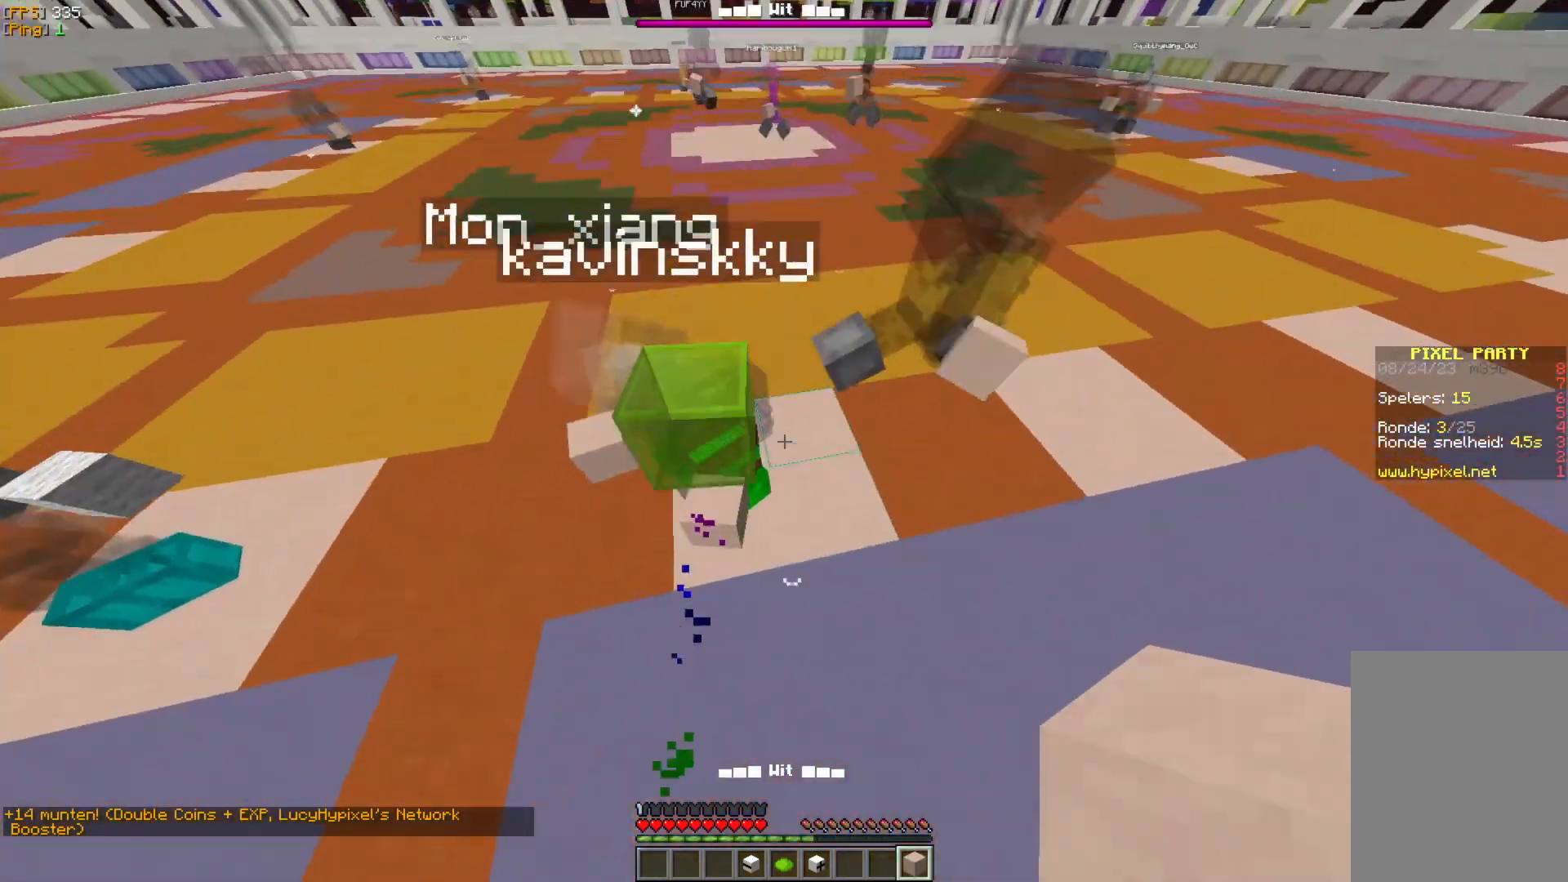
{"keys": ["s", "w"], "mouse": [], "events": [[50, "w", "up"], [400, "w", "down"], [500, "s", "down"]]}
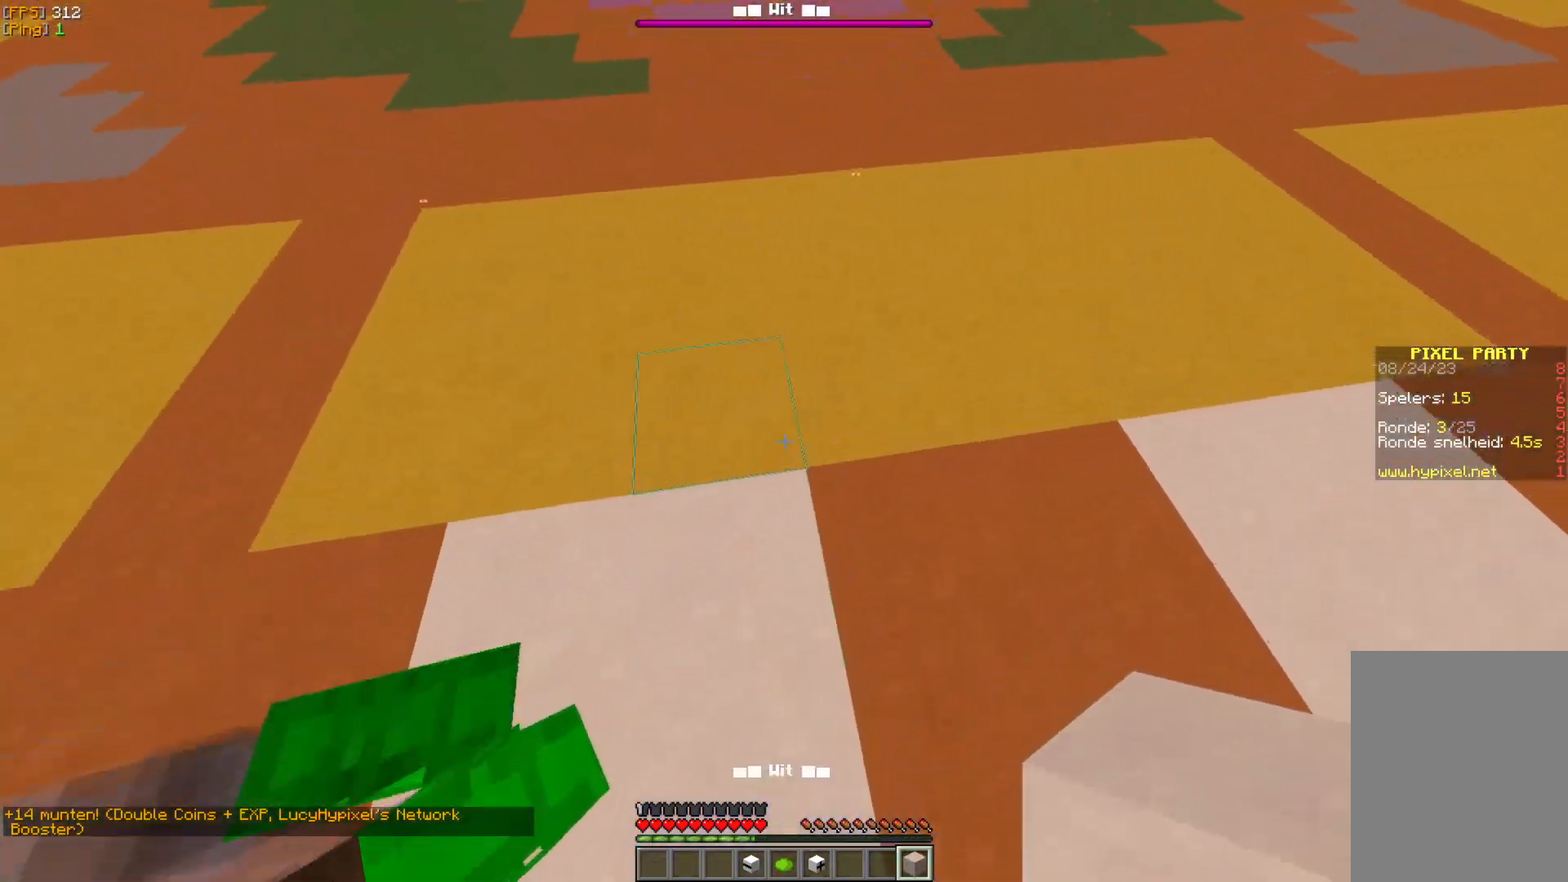
{"keys": [], "mouse": [], "events": [[100, "s", "up"], [100, "w", "up"]]}
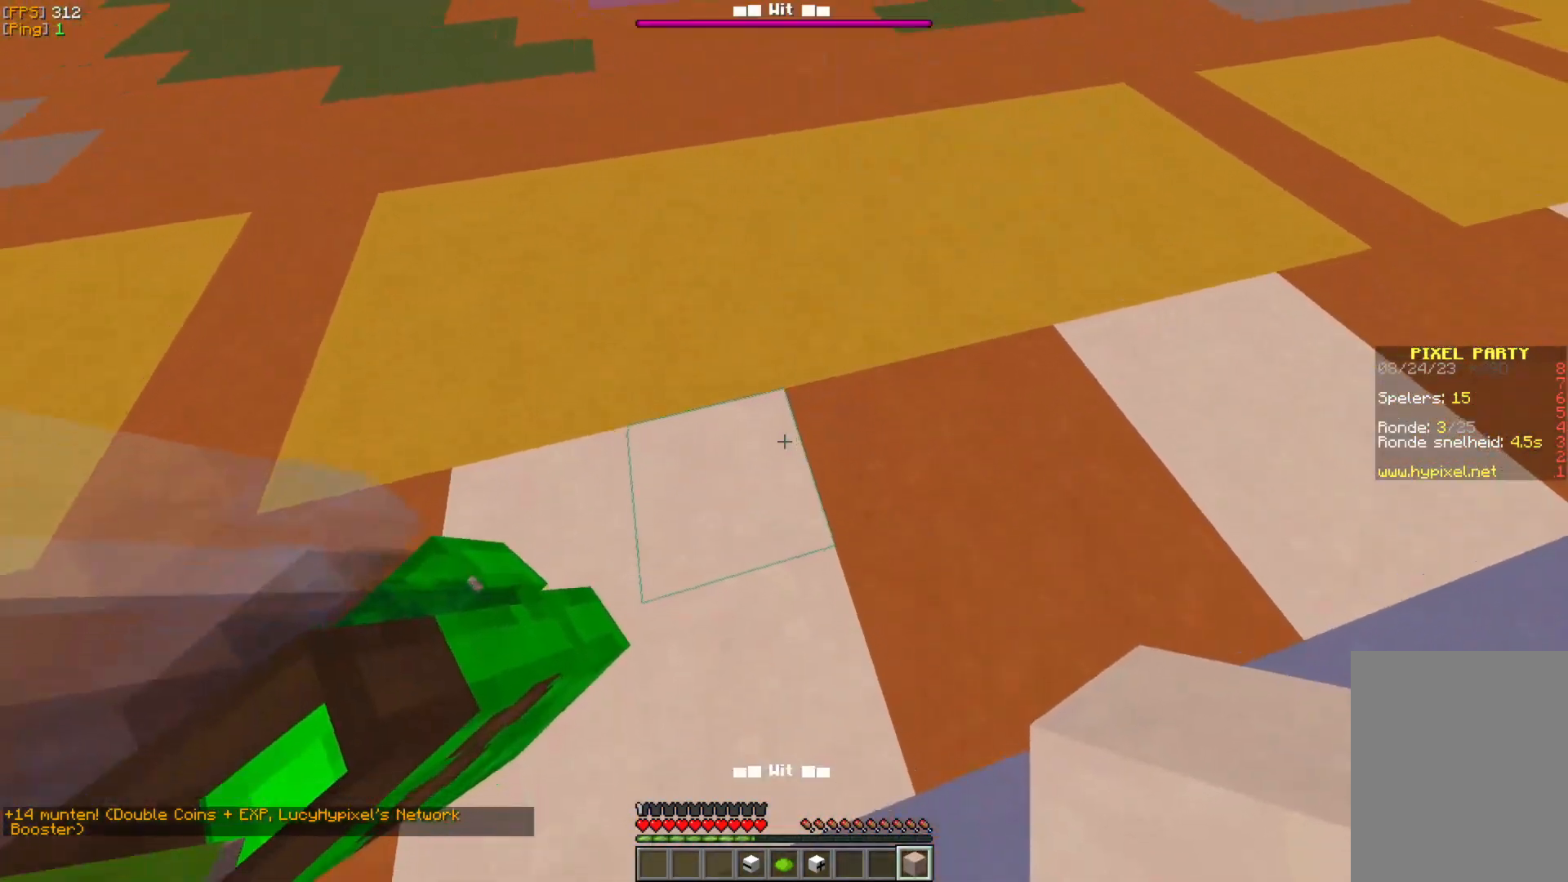
{"keys": [], "mouse": [], "events": []}
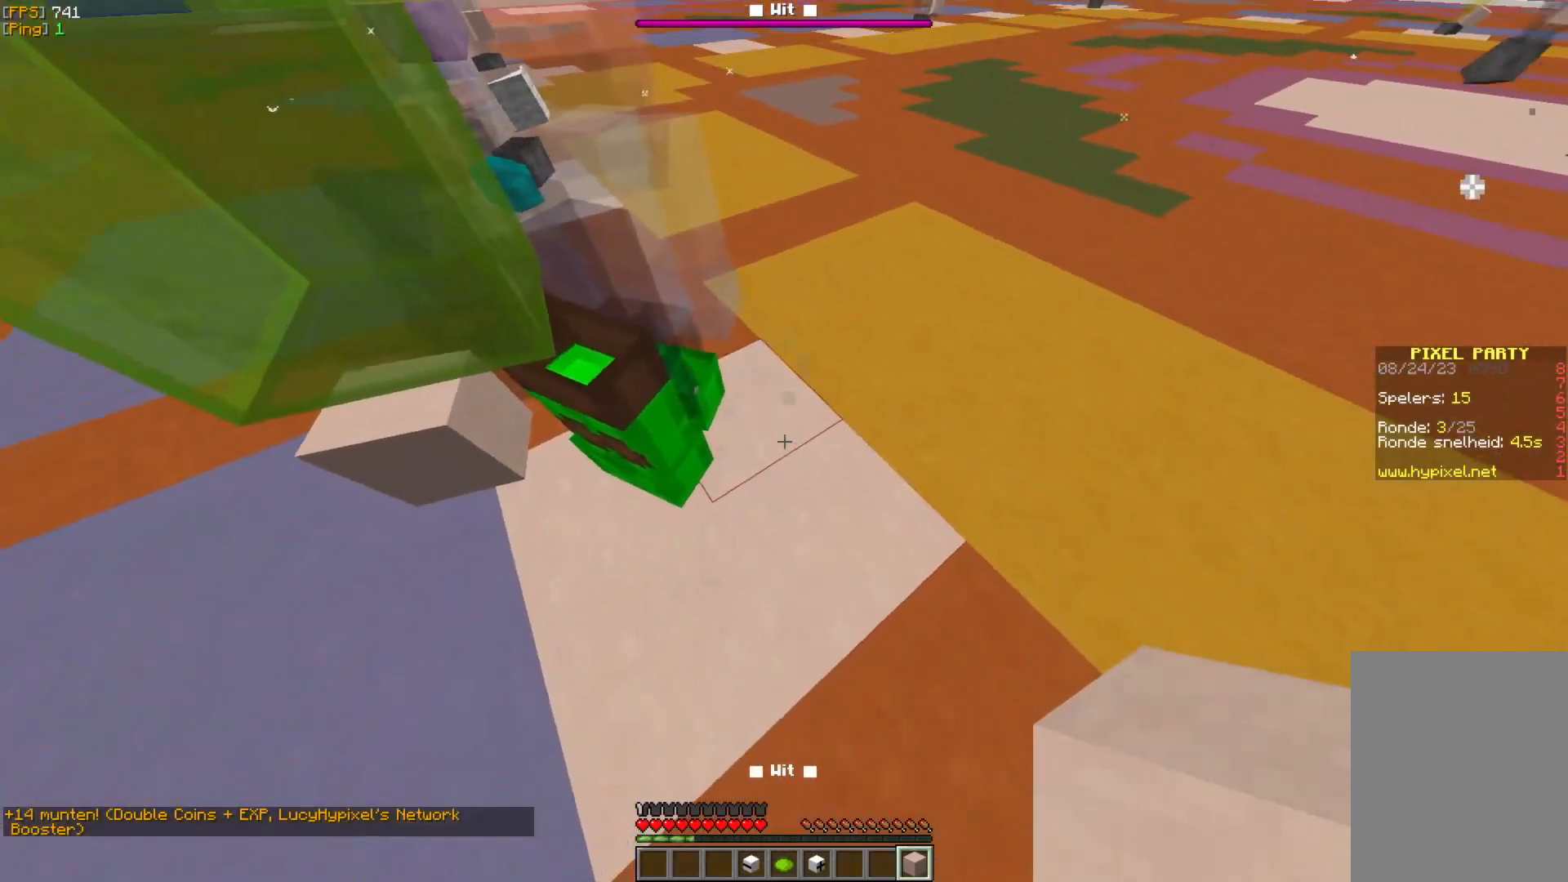
{"keys": [], "mouse": [], "events": []}
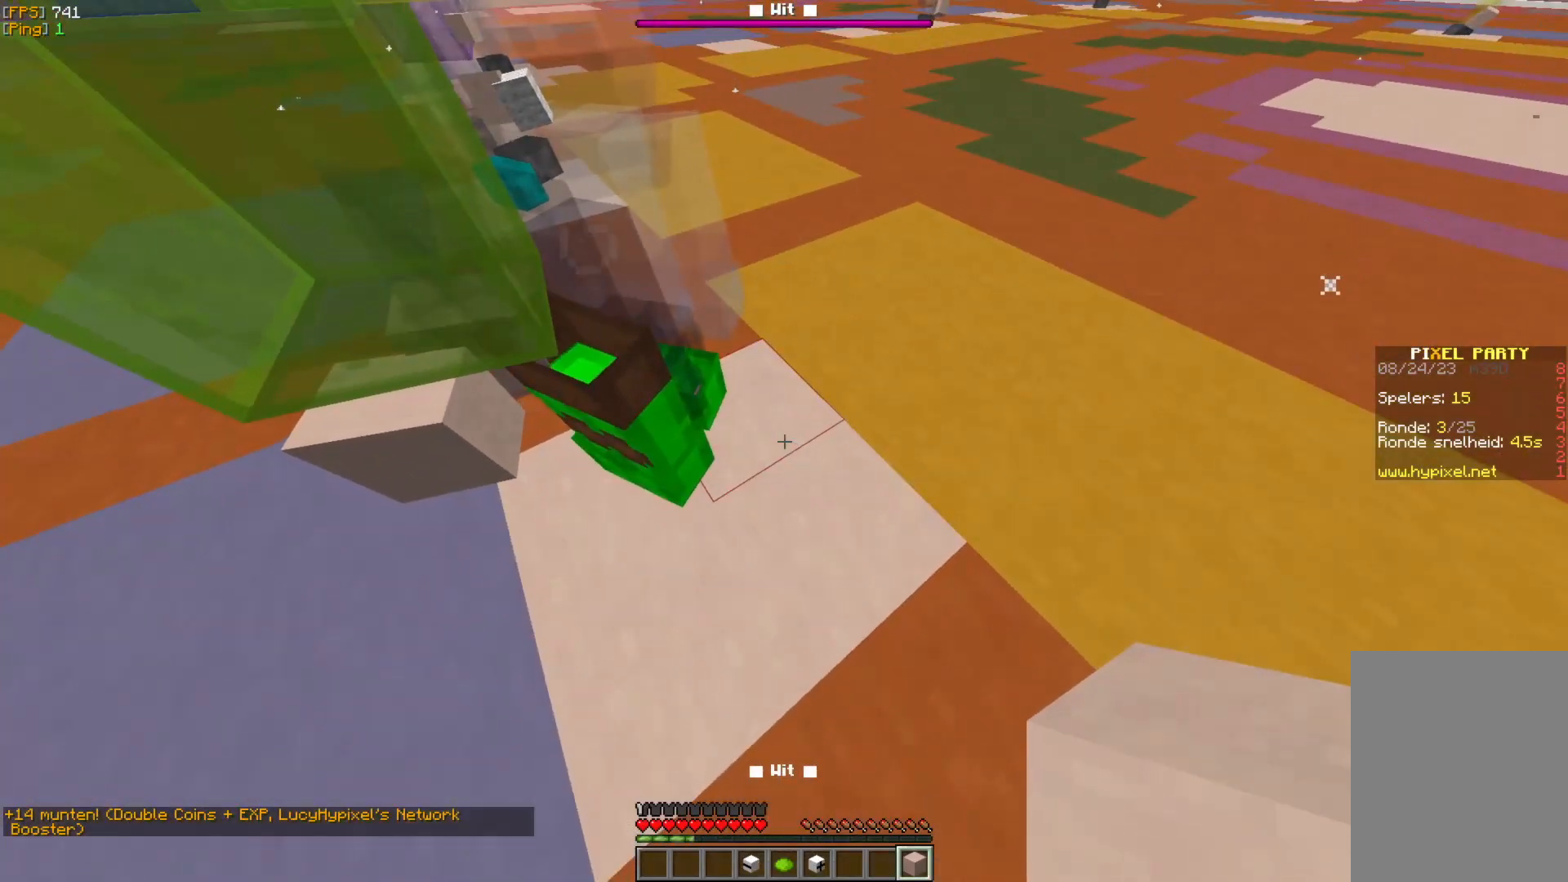
{"keys": [], "mouse": [], "events": []}
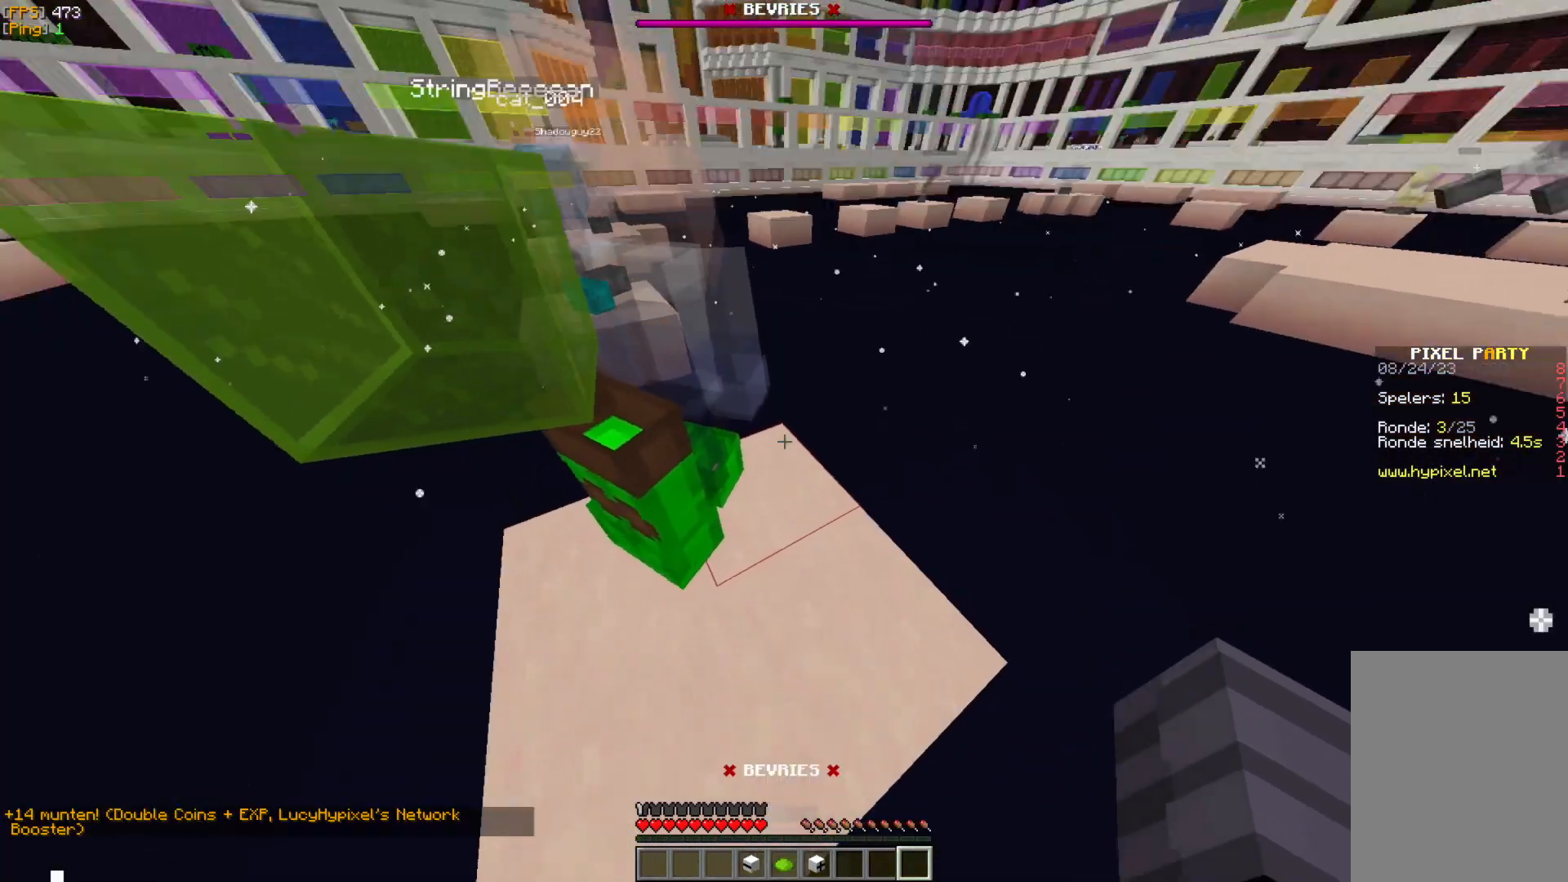
{"keys": [], "mouse": [], "events": []}
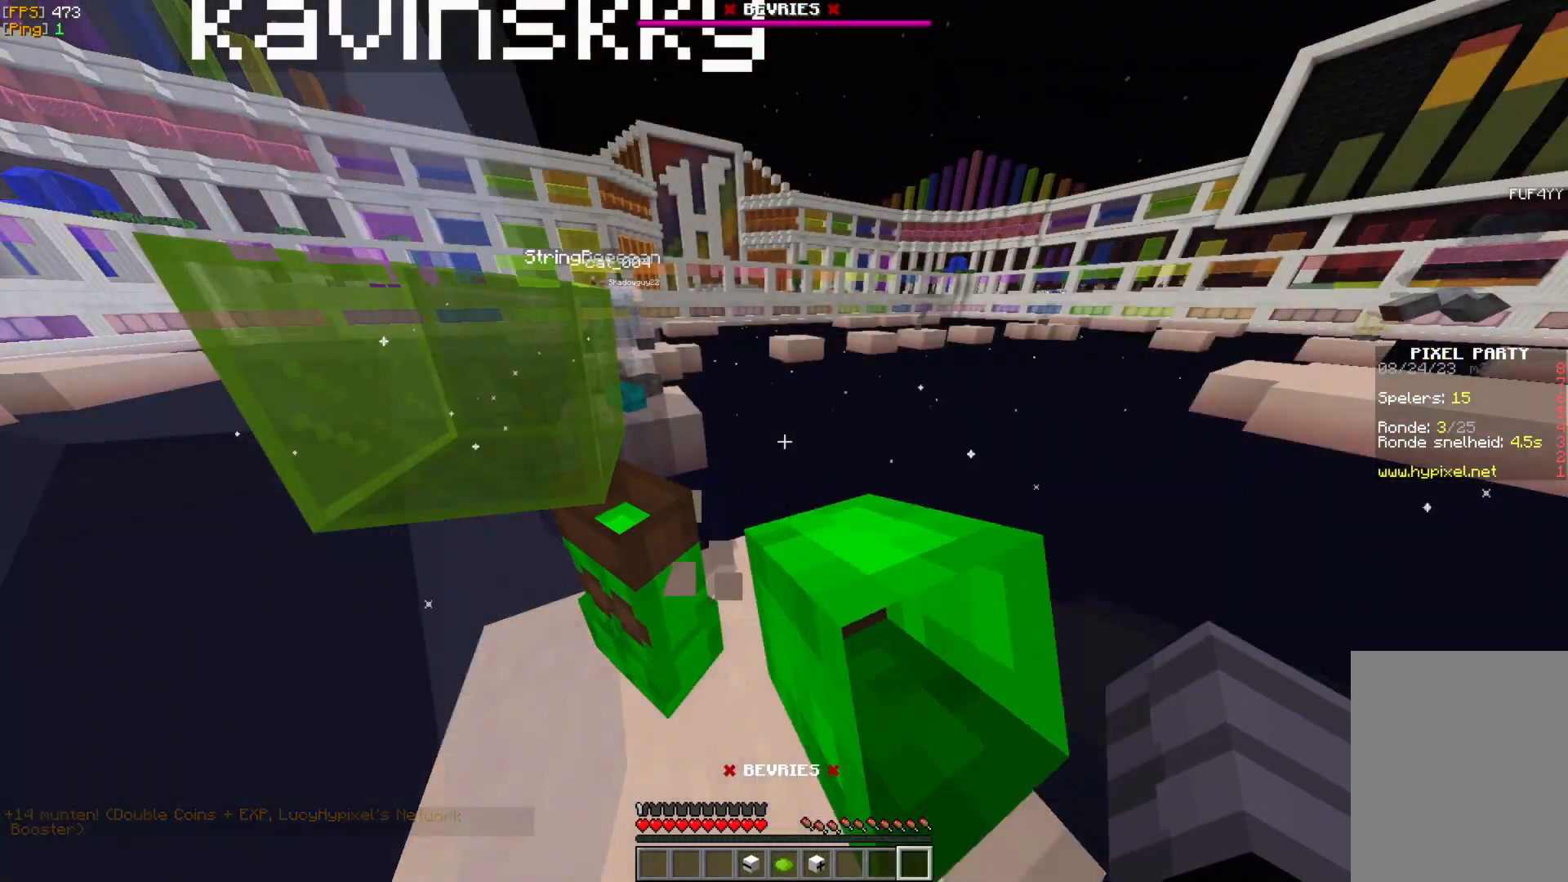
{"keys": [], "mouse": [], "events": []}
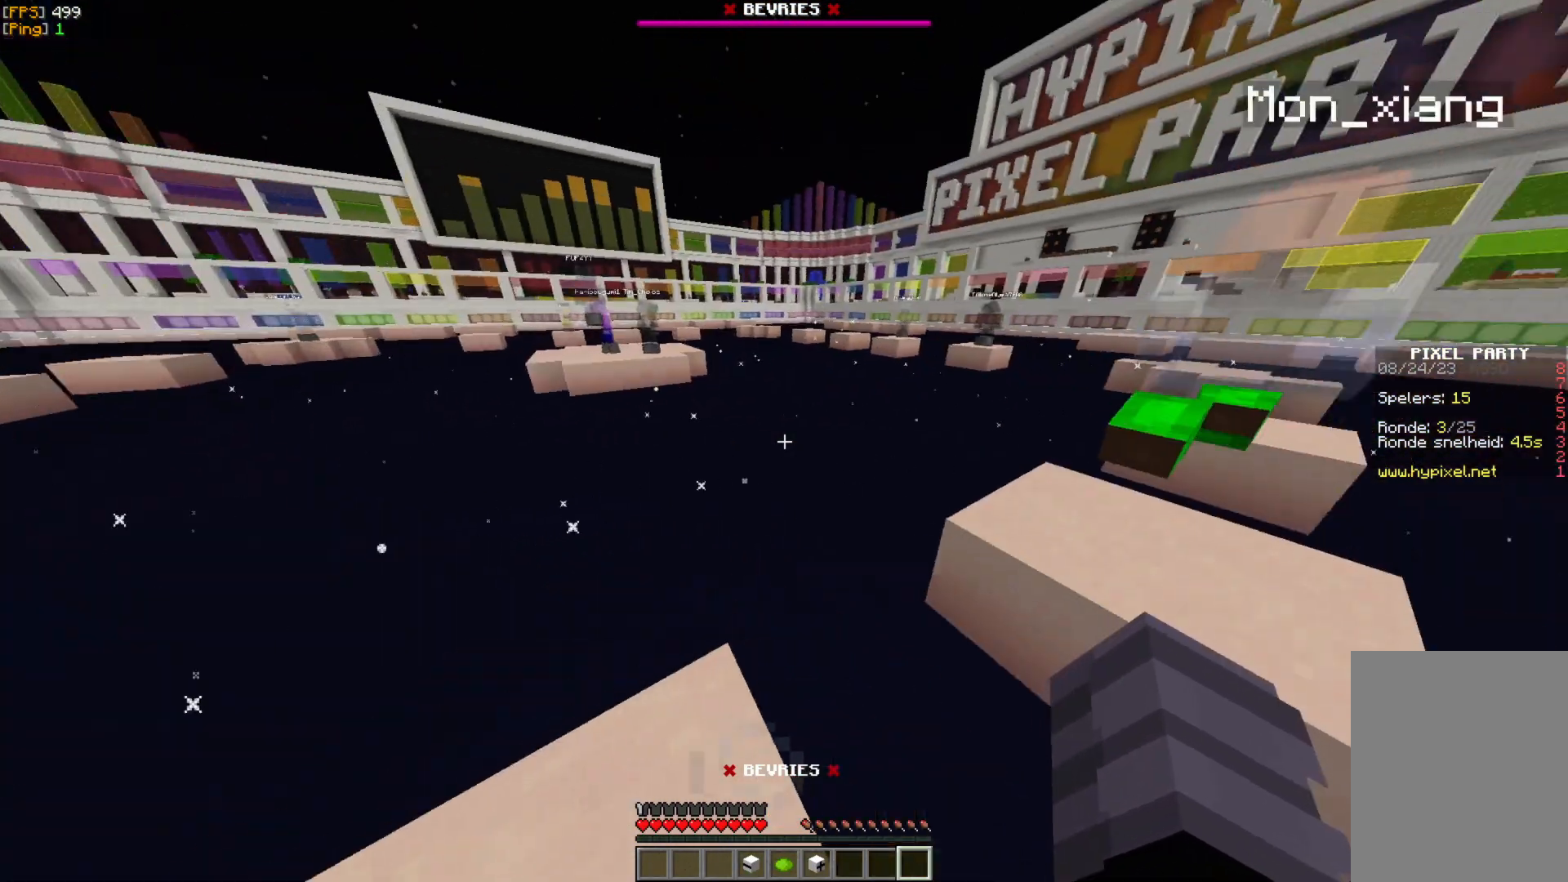
{"keys": [], "mouse": [], "events": []}
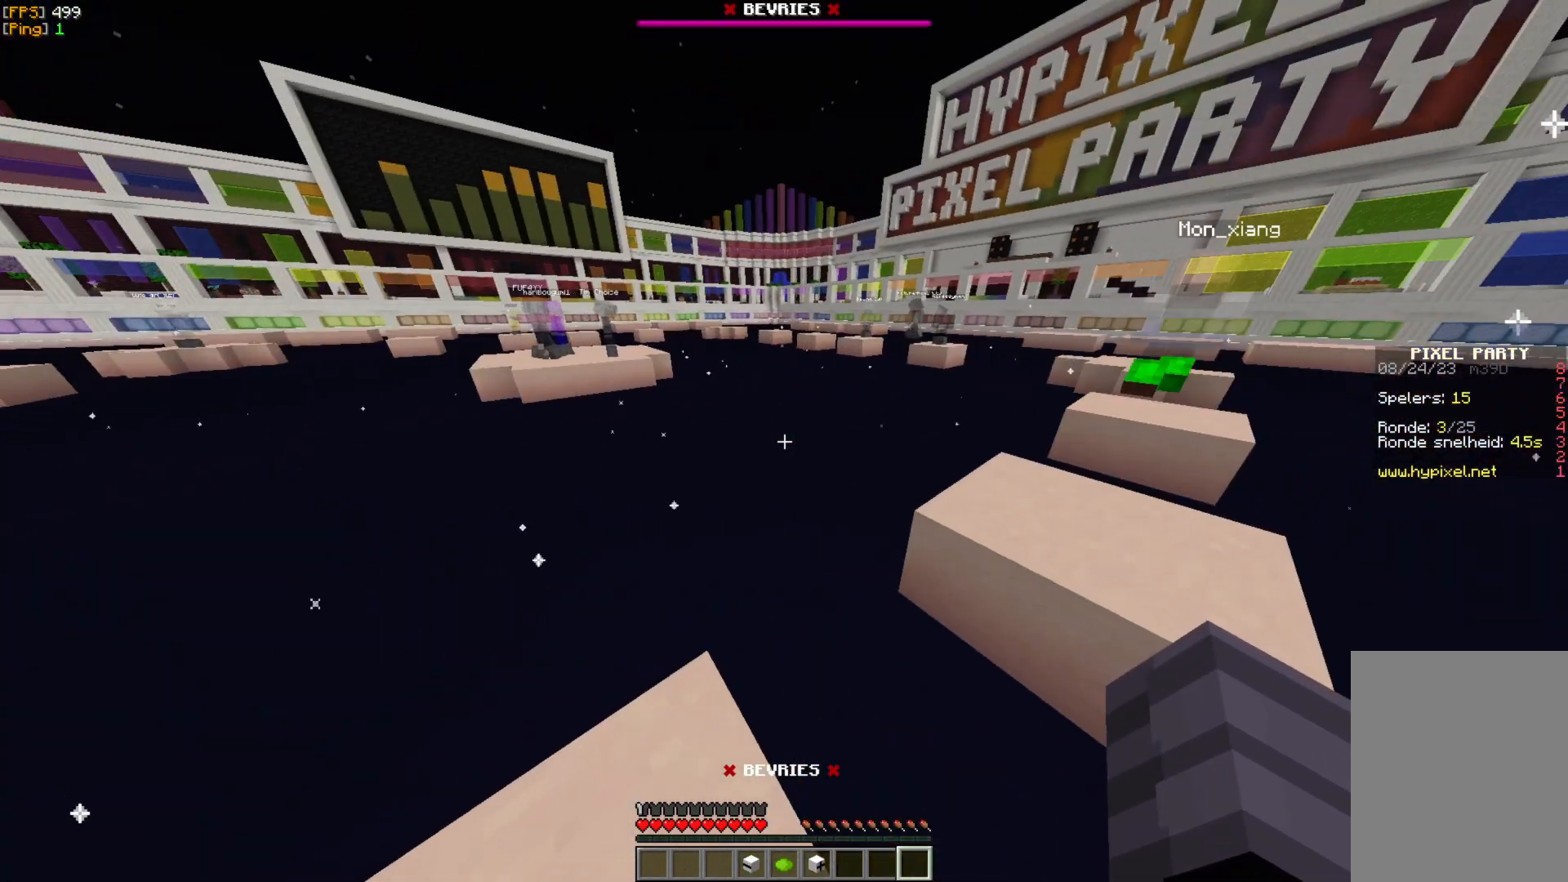
{"keys": [], "mouse": [], "events": []}
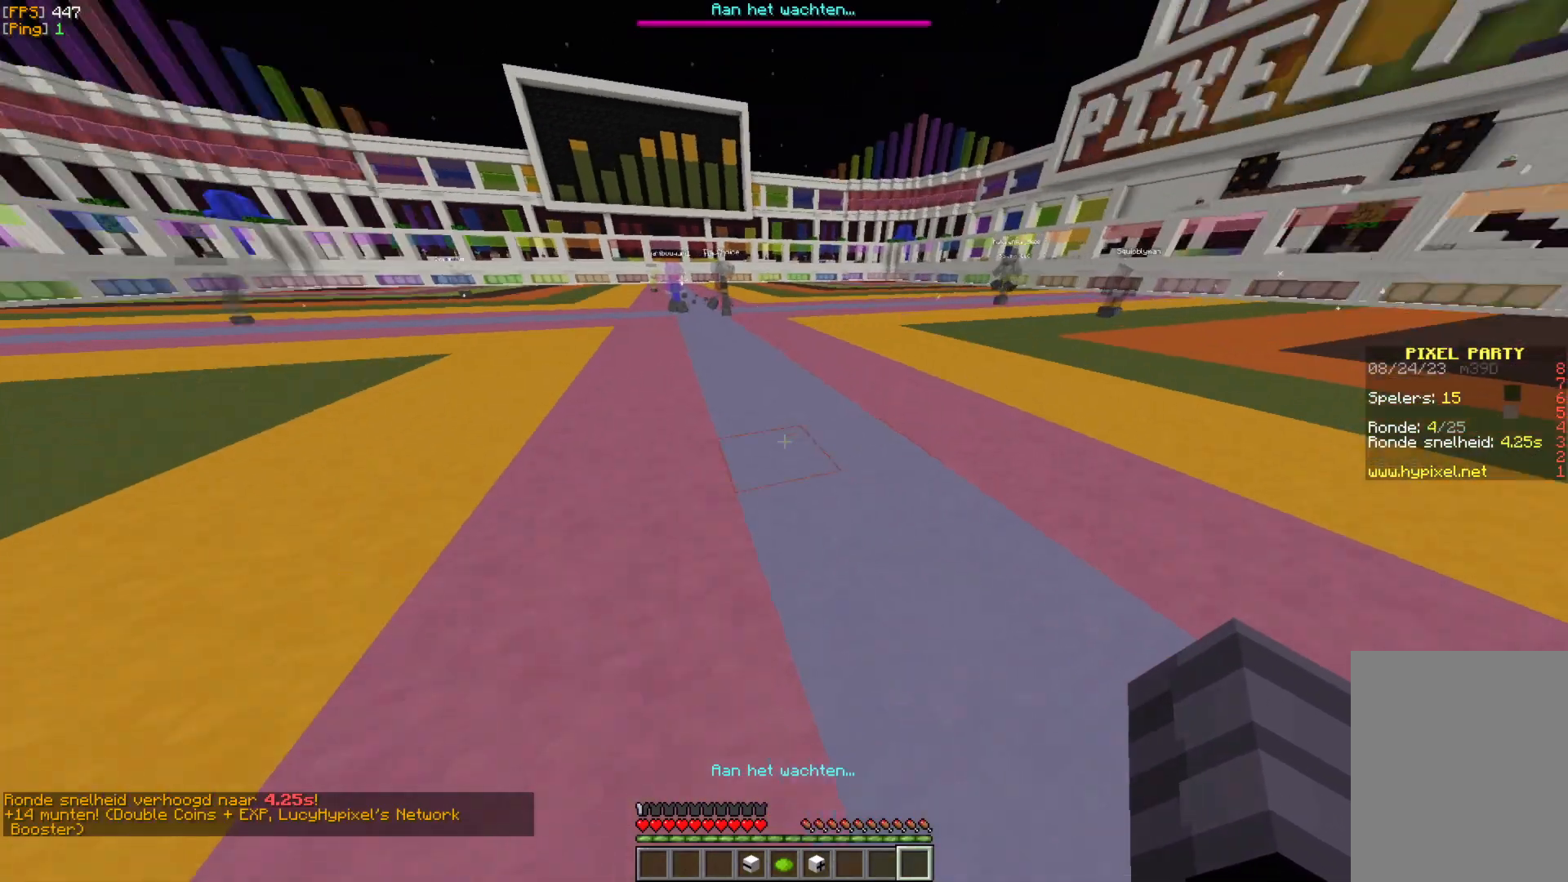
{"keys": ["w"], "mouse": [], "events": [[100, "w", "down"], [200, "w", "up"], [283, "w", "down"]]}
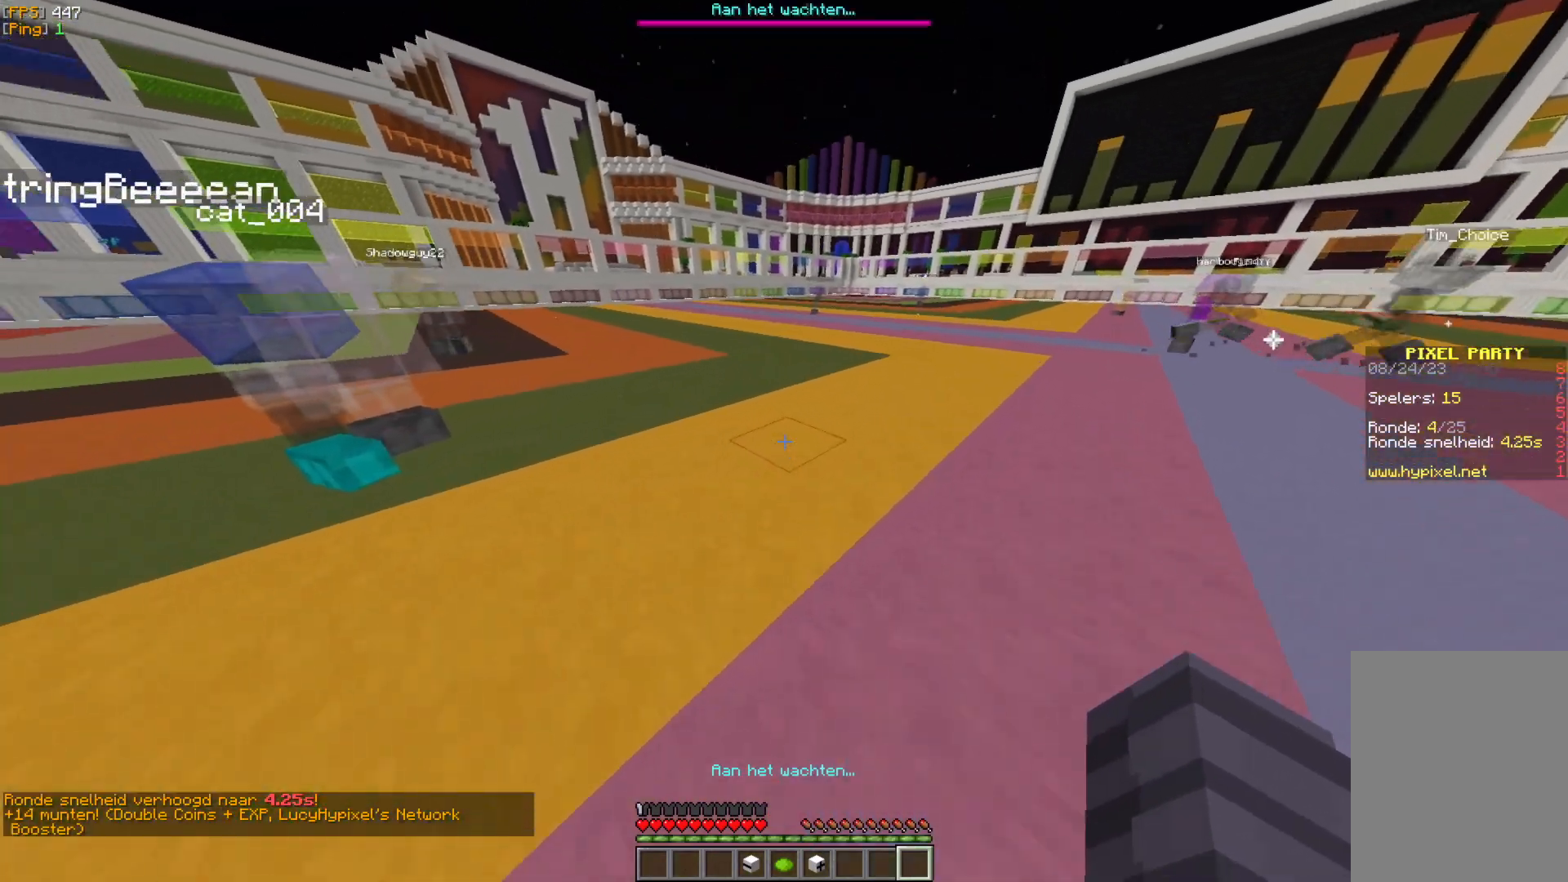
{"keys": ["w"], "mouse": [], "events": []}
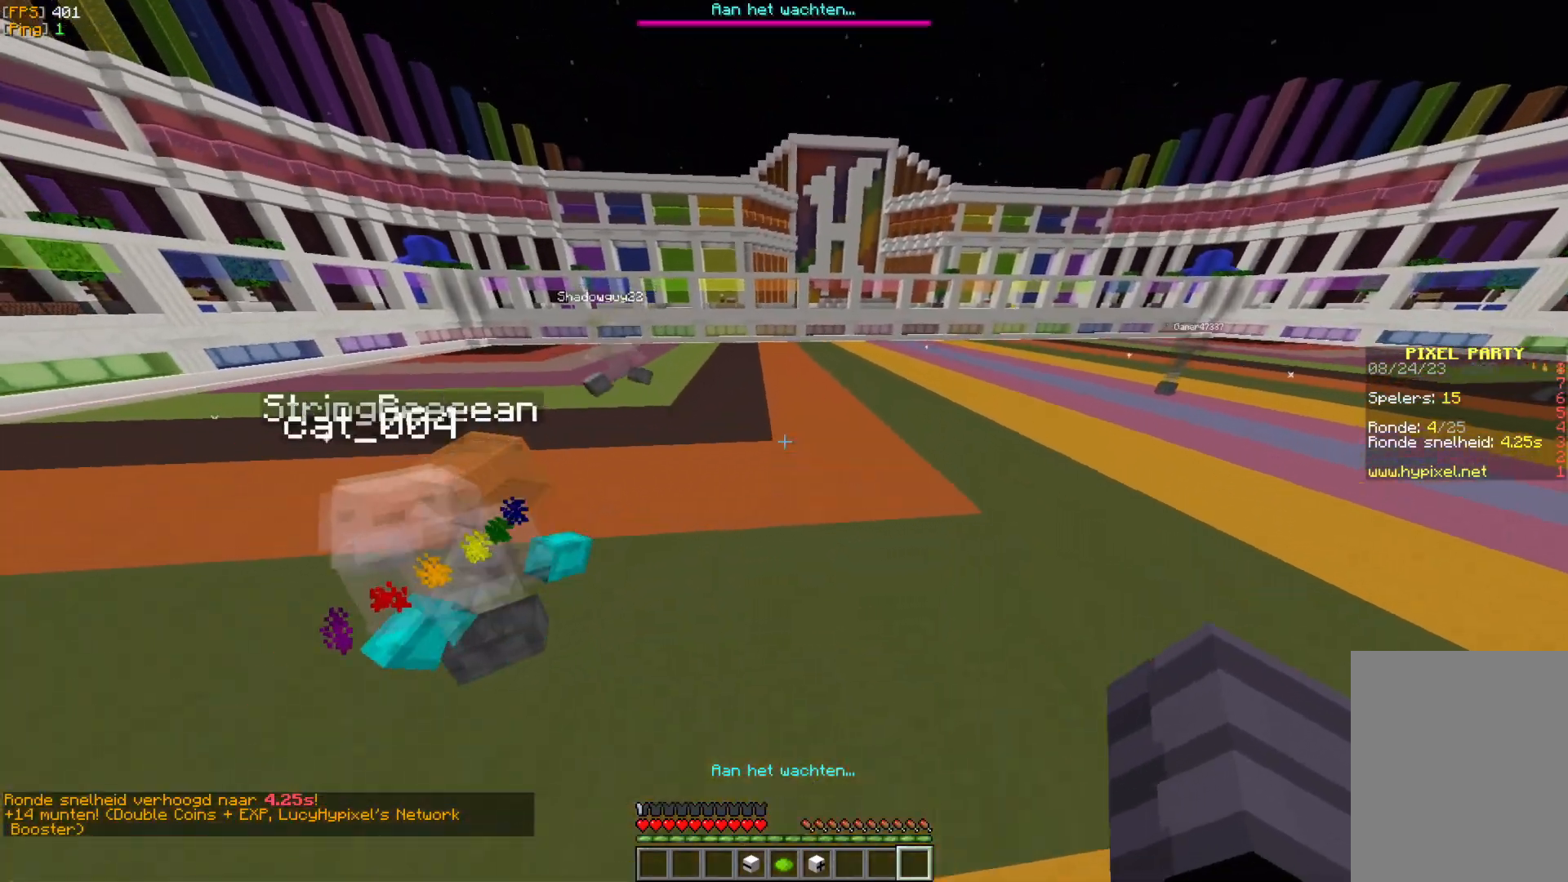
{"keys": ["w"], "mouse": [], "events": []}
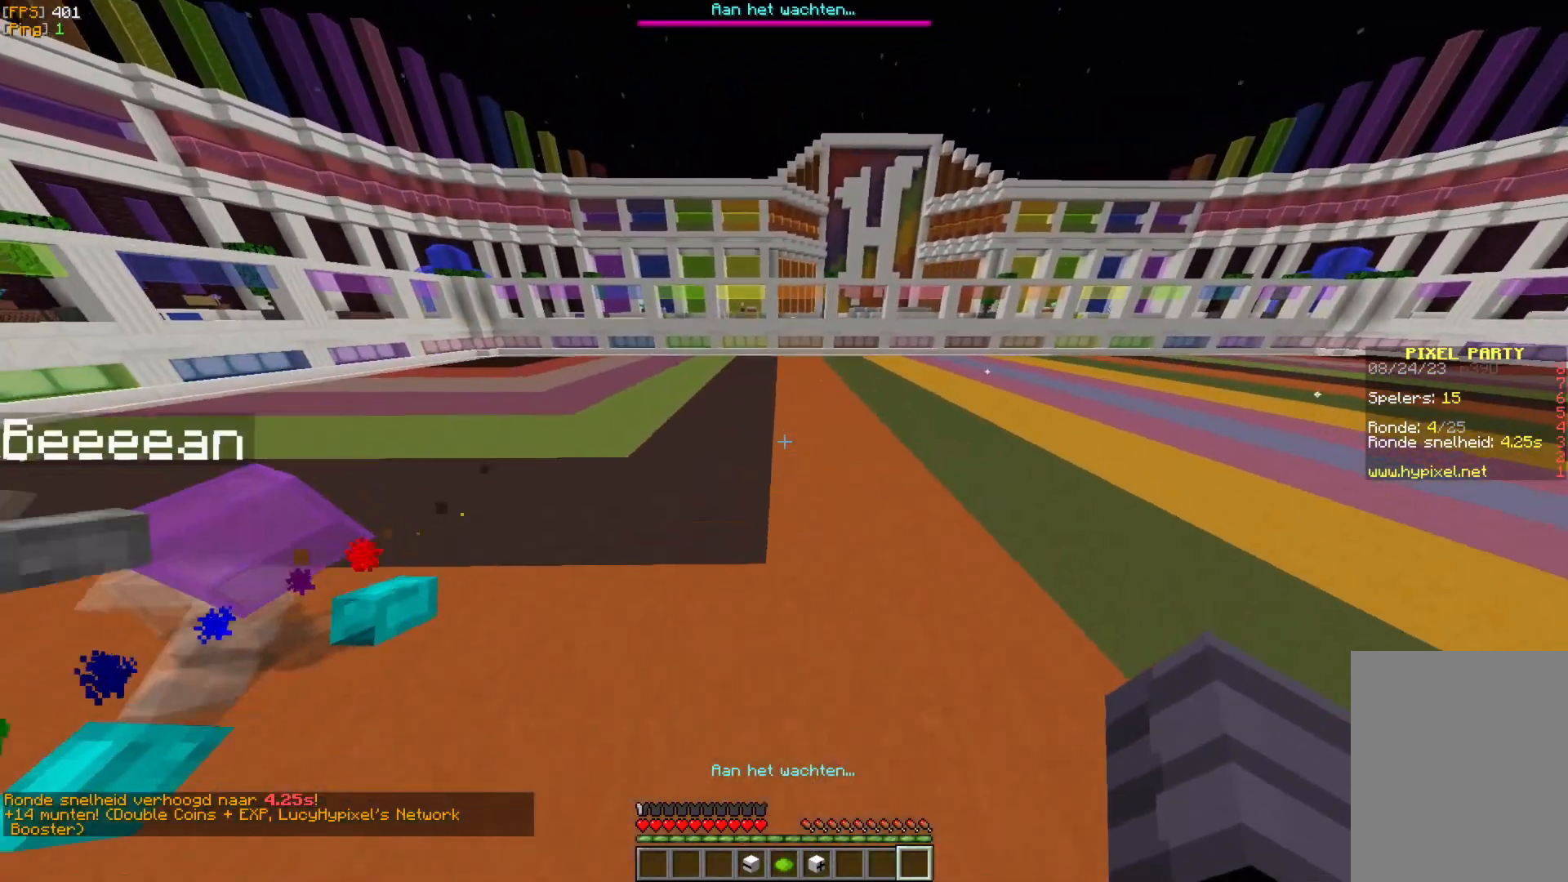
{"keys": ["w"], "mouse": [], "events": []}
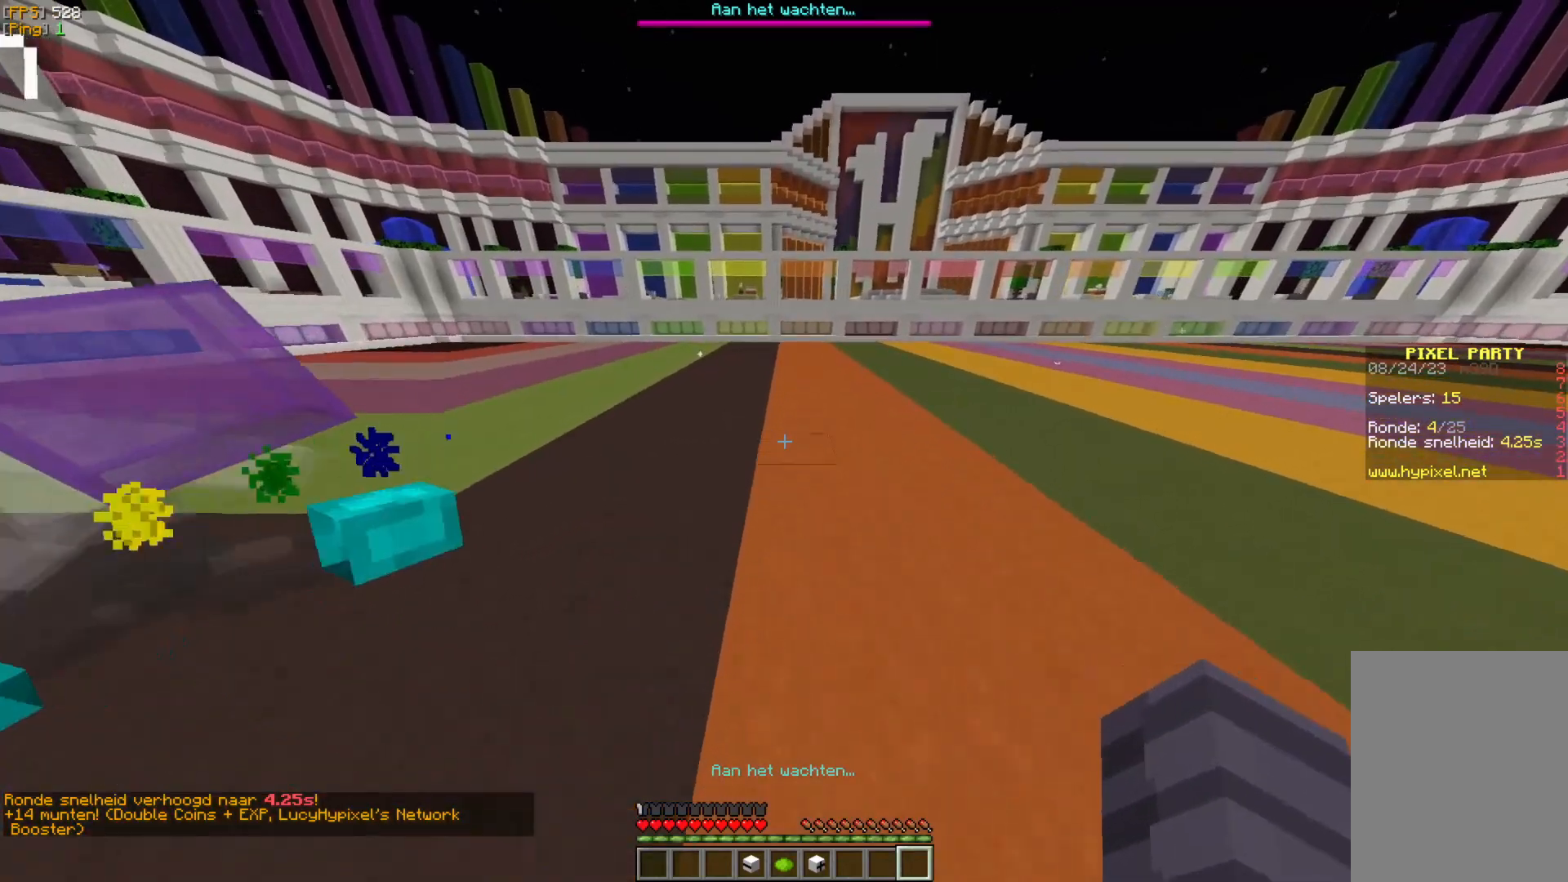
{"keys": ["w"], "mouse": [], "events": []}
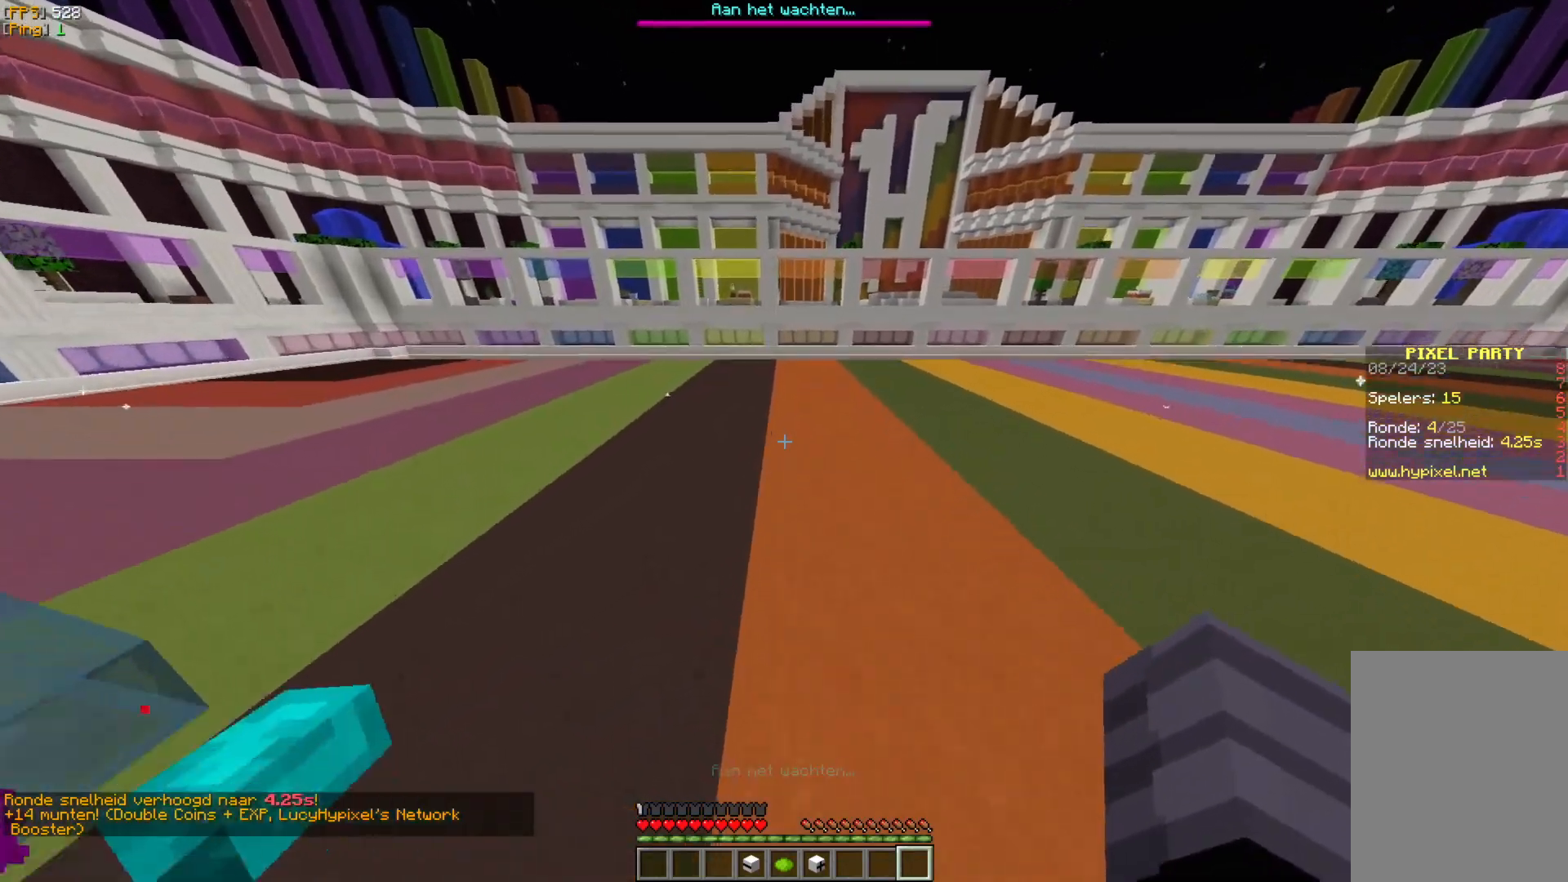
{"keys": ["w"], "mouse": [], "events": []}
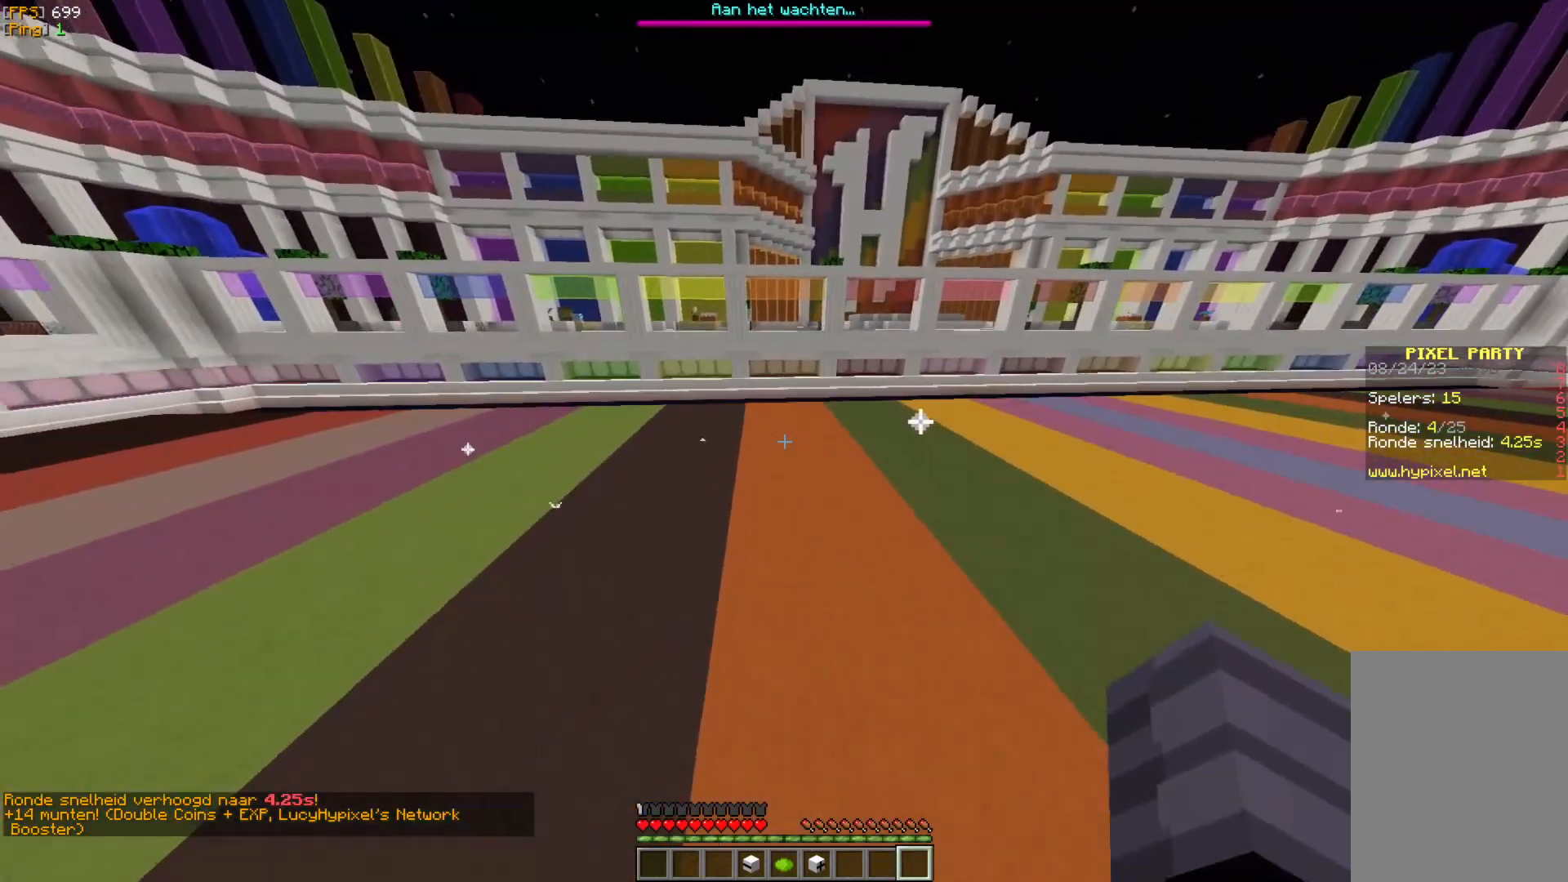
{"keys": ["w"], "mouse": [], "events": []}
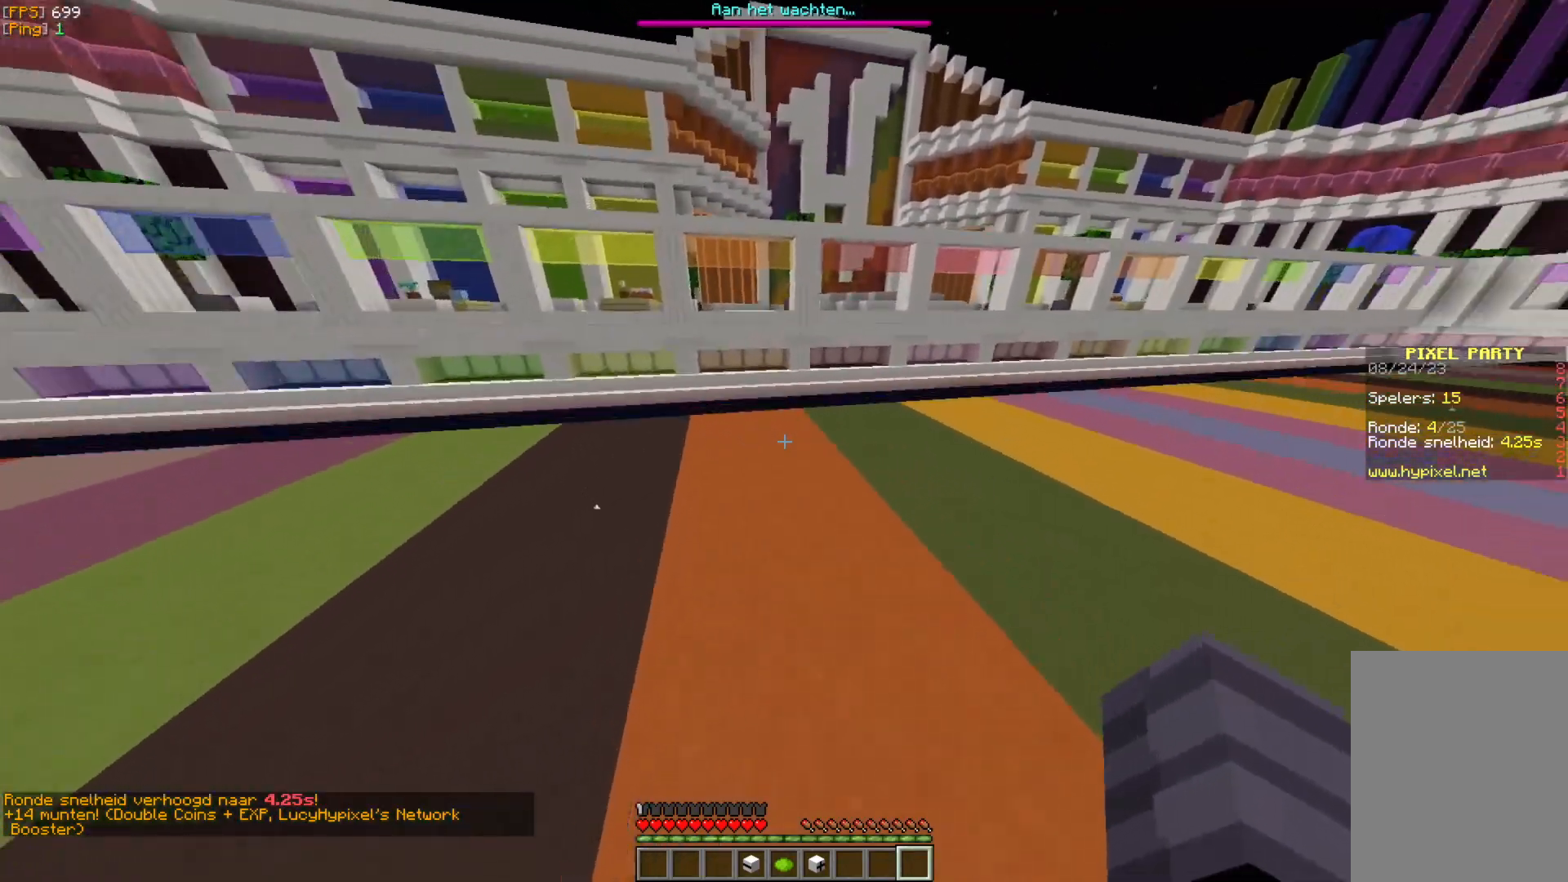
{"keys": ["w"], "mouse": [], "events": []}
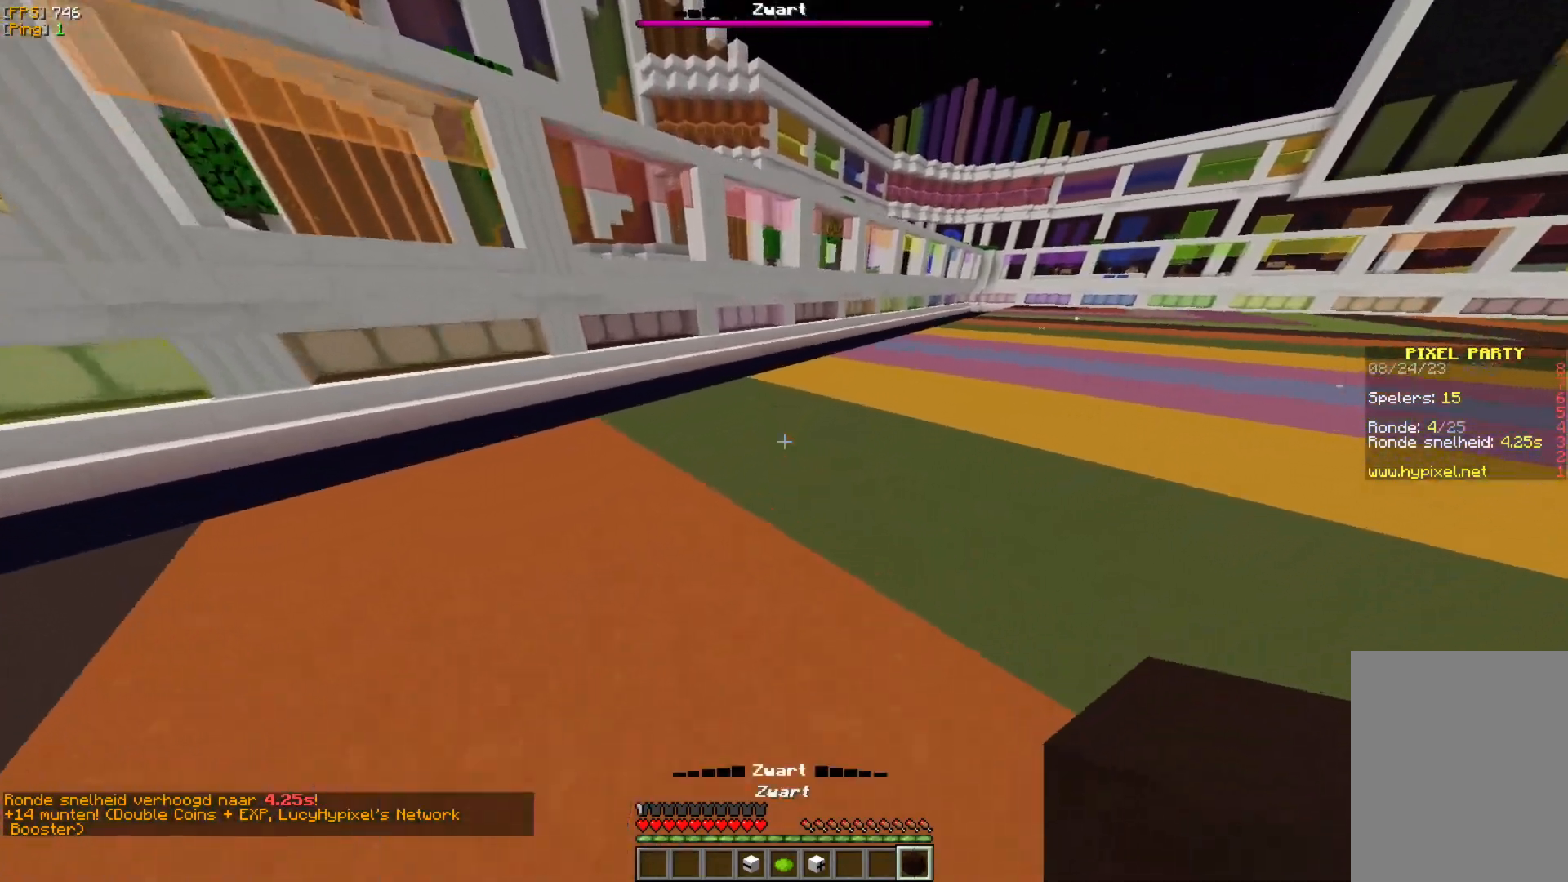
{"keys": [], "mouse": [], "events": [[467, "w", "up"]]}
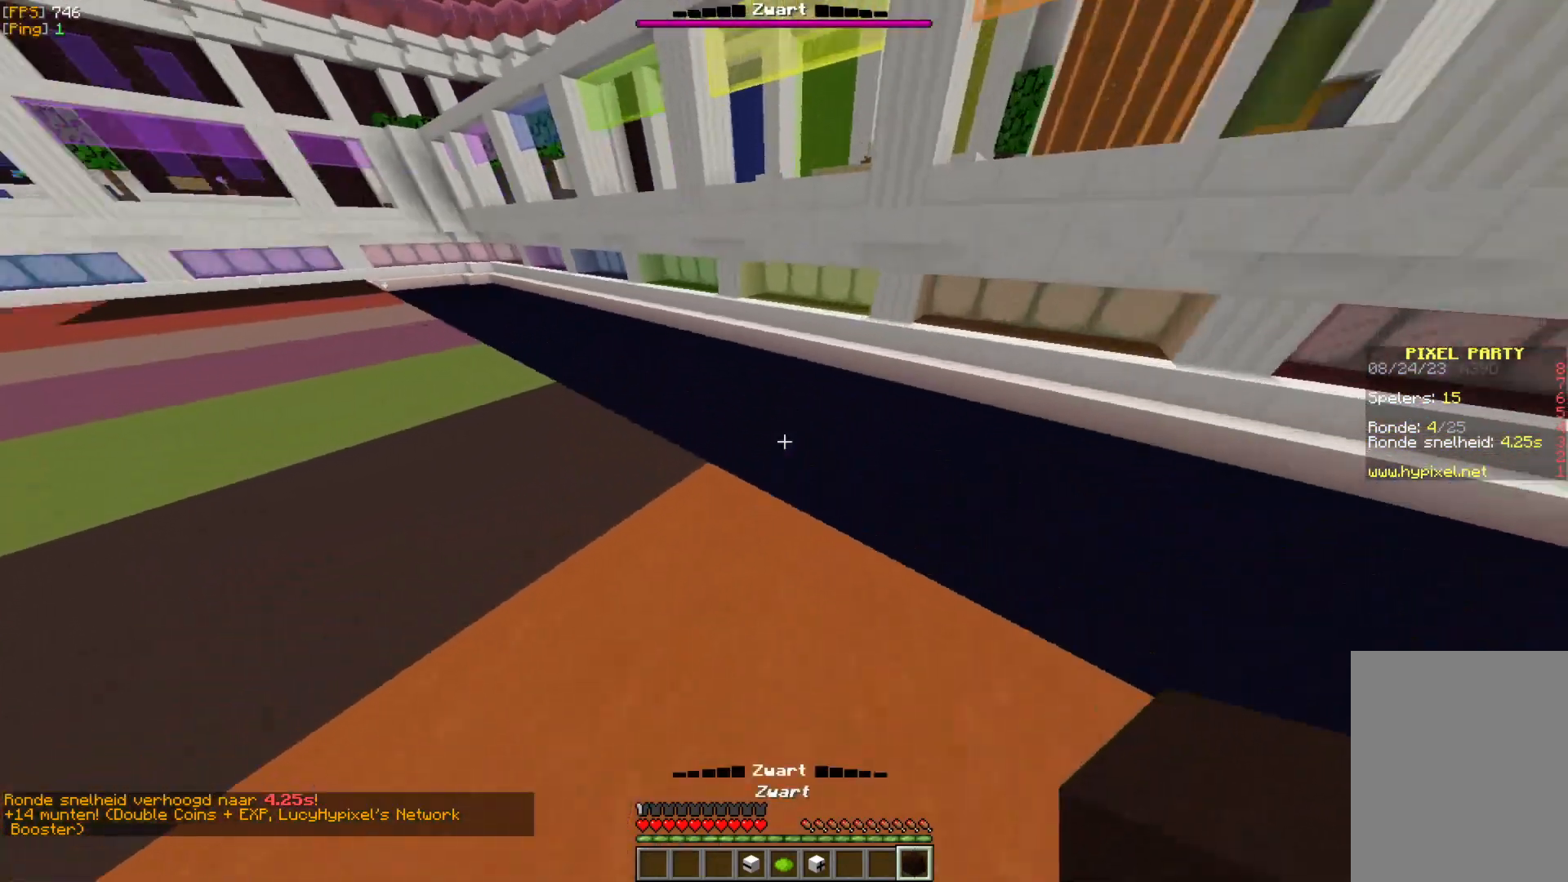
{"keys": ["w"], "mouse": [], "events": [[183, "w", "down"], [250, "w", "up"], [317, "w", "down"]]}
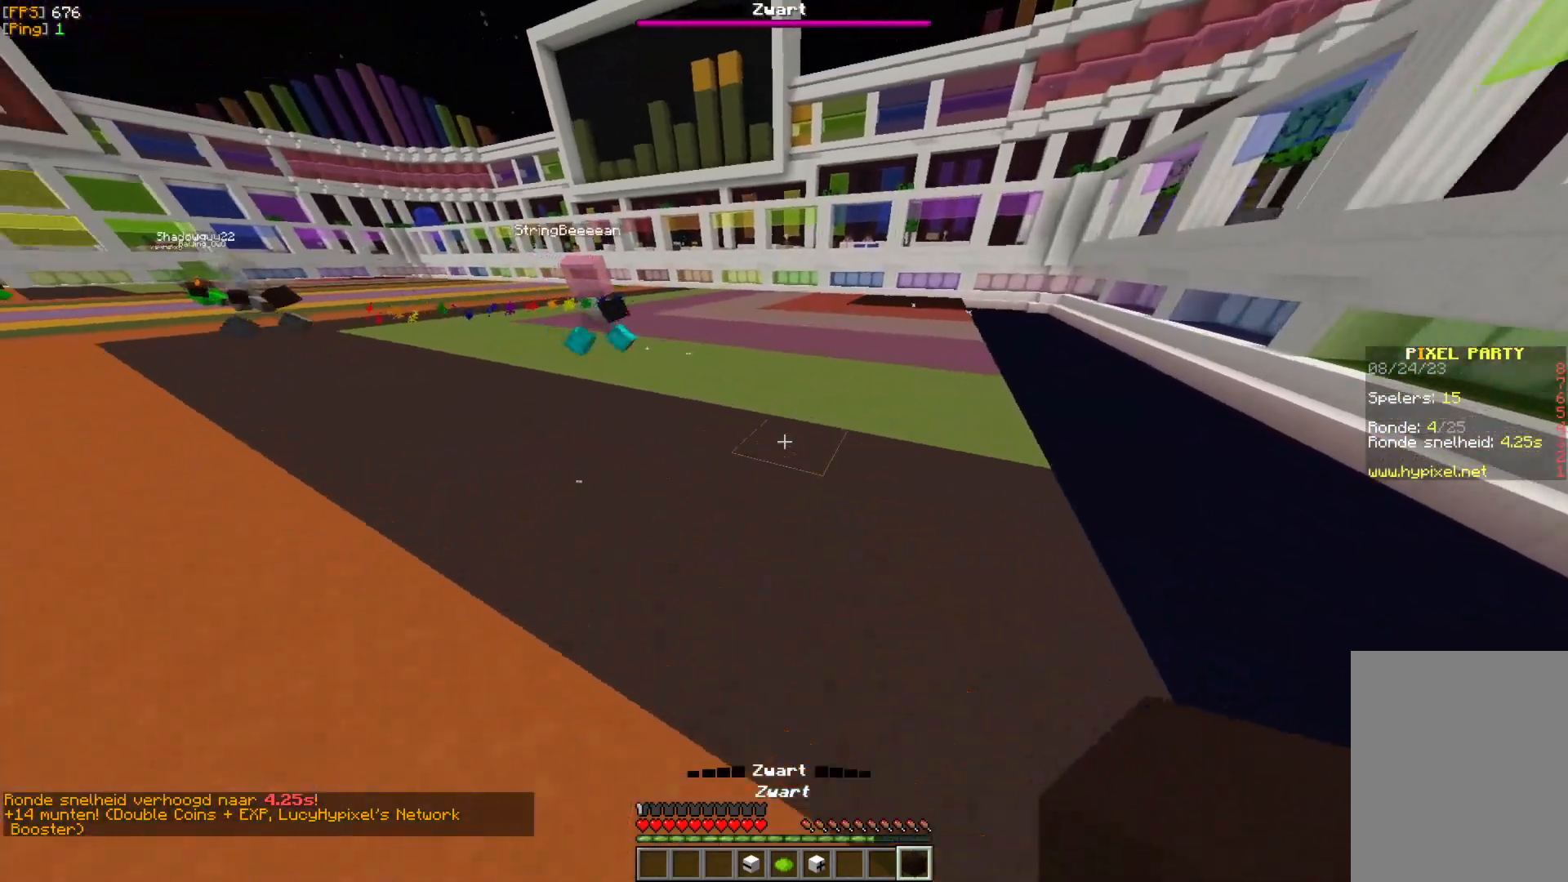
{"keys": [], "mouse": [], "events": [[150, "w", "up"], [350, "w", "down"], [433, "w", "up"]]}
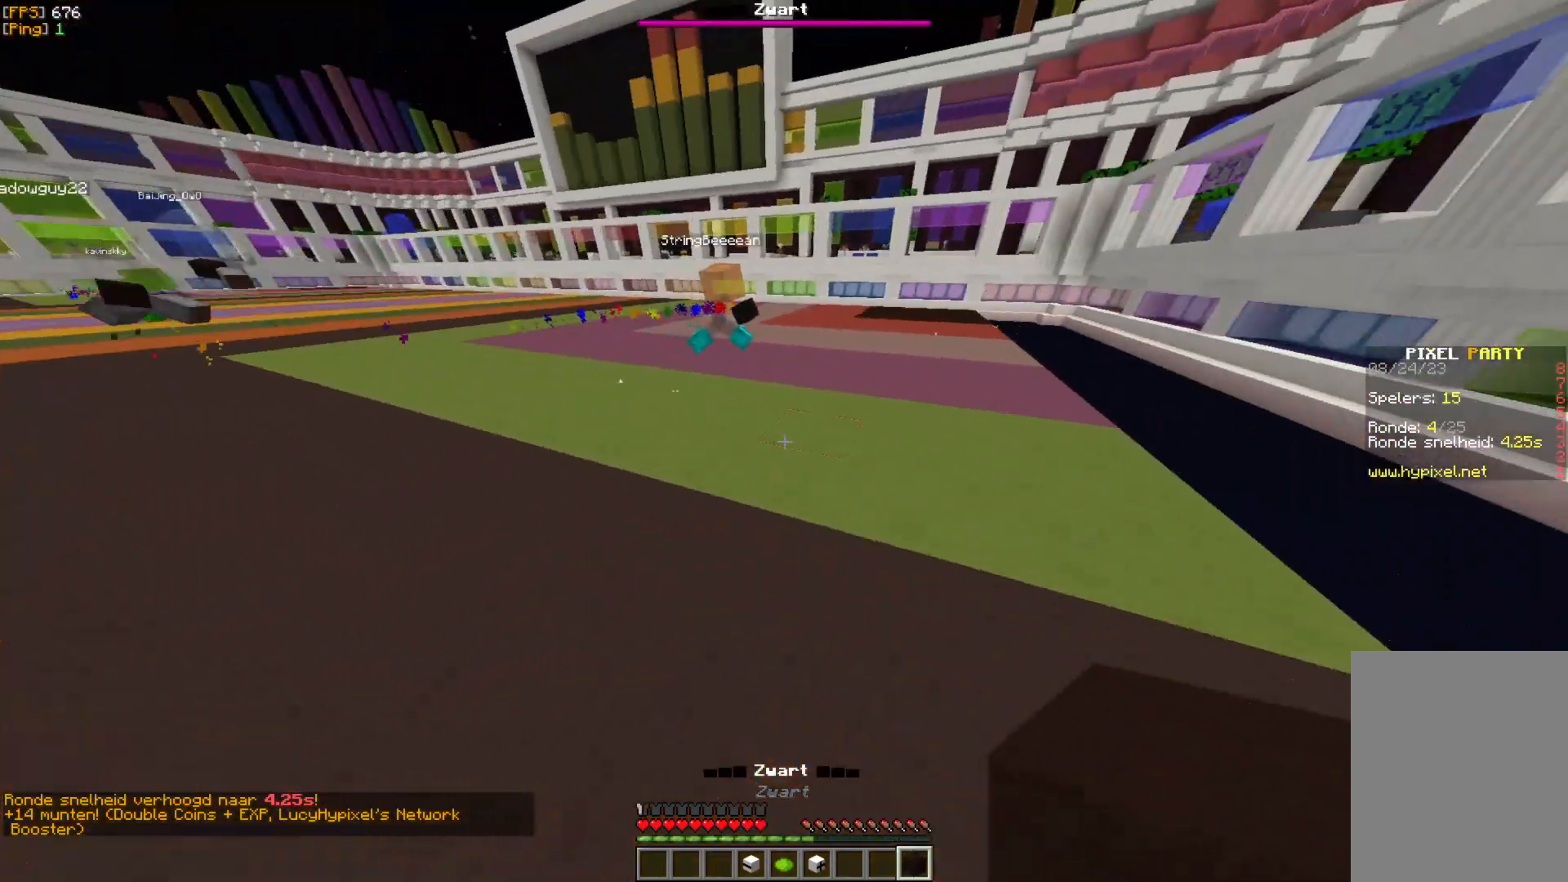
{"keys": ["w"], "mouse": [], "events": [[17, "w", "down"]]}
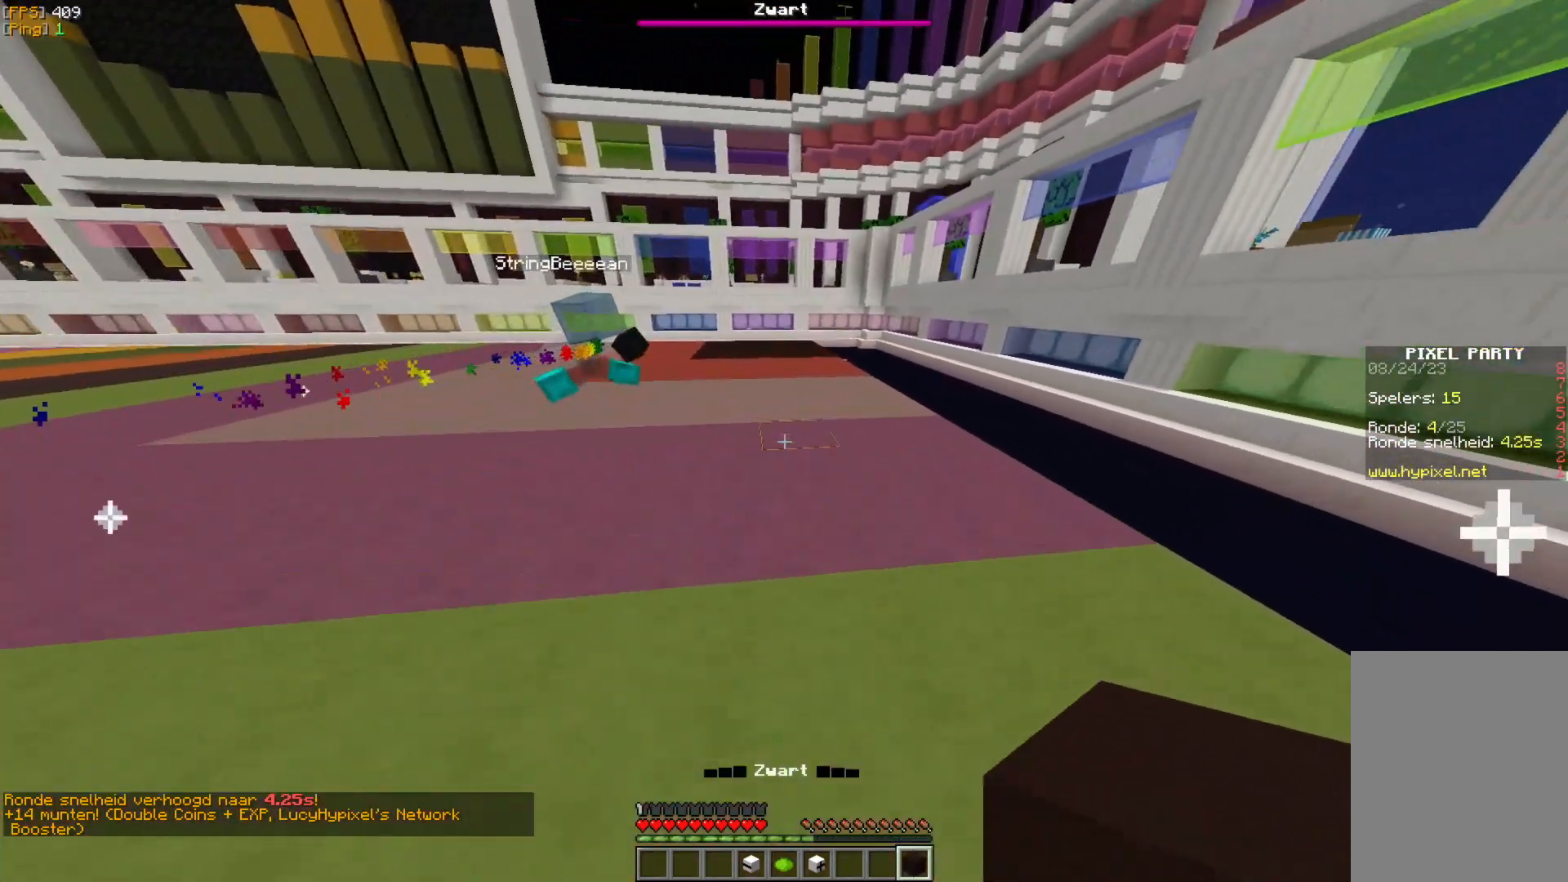
{"keys": ["w"], "mouse": [], "events": []}
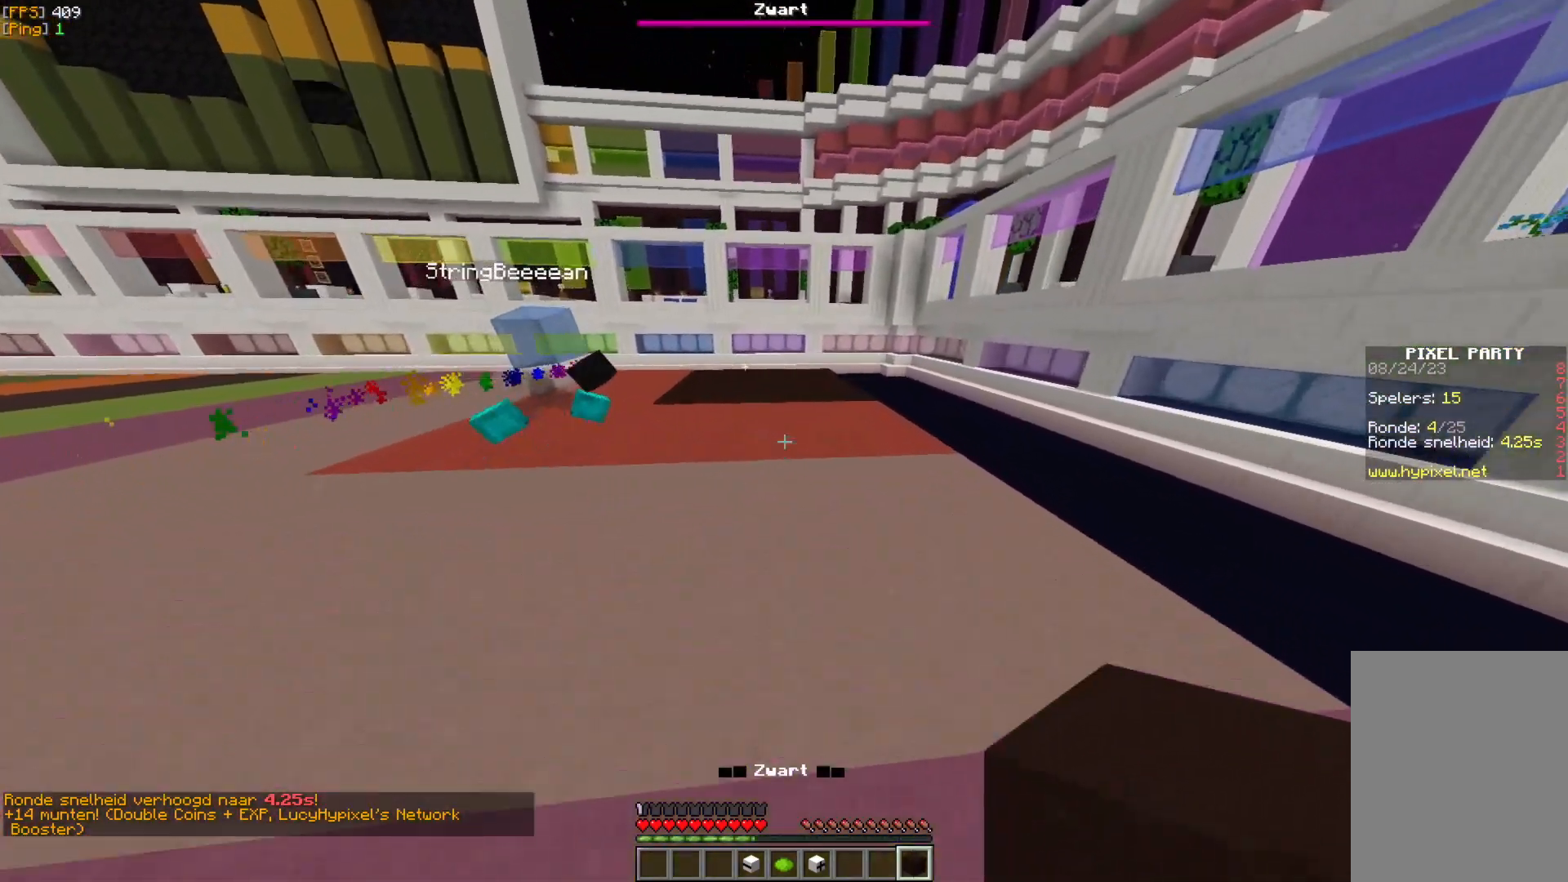
{"keys": ["w"], "mouse": [], "events": []}
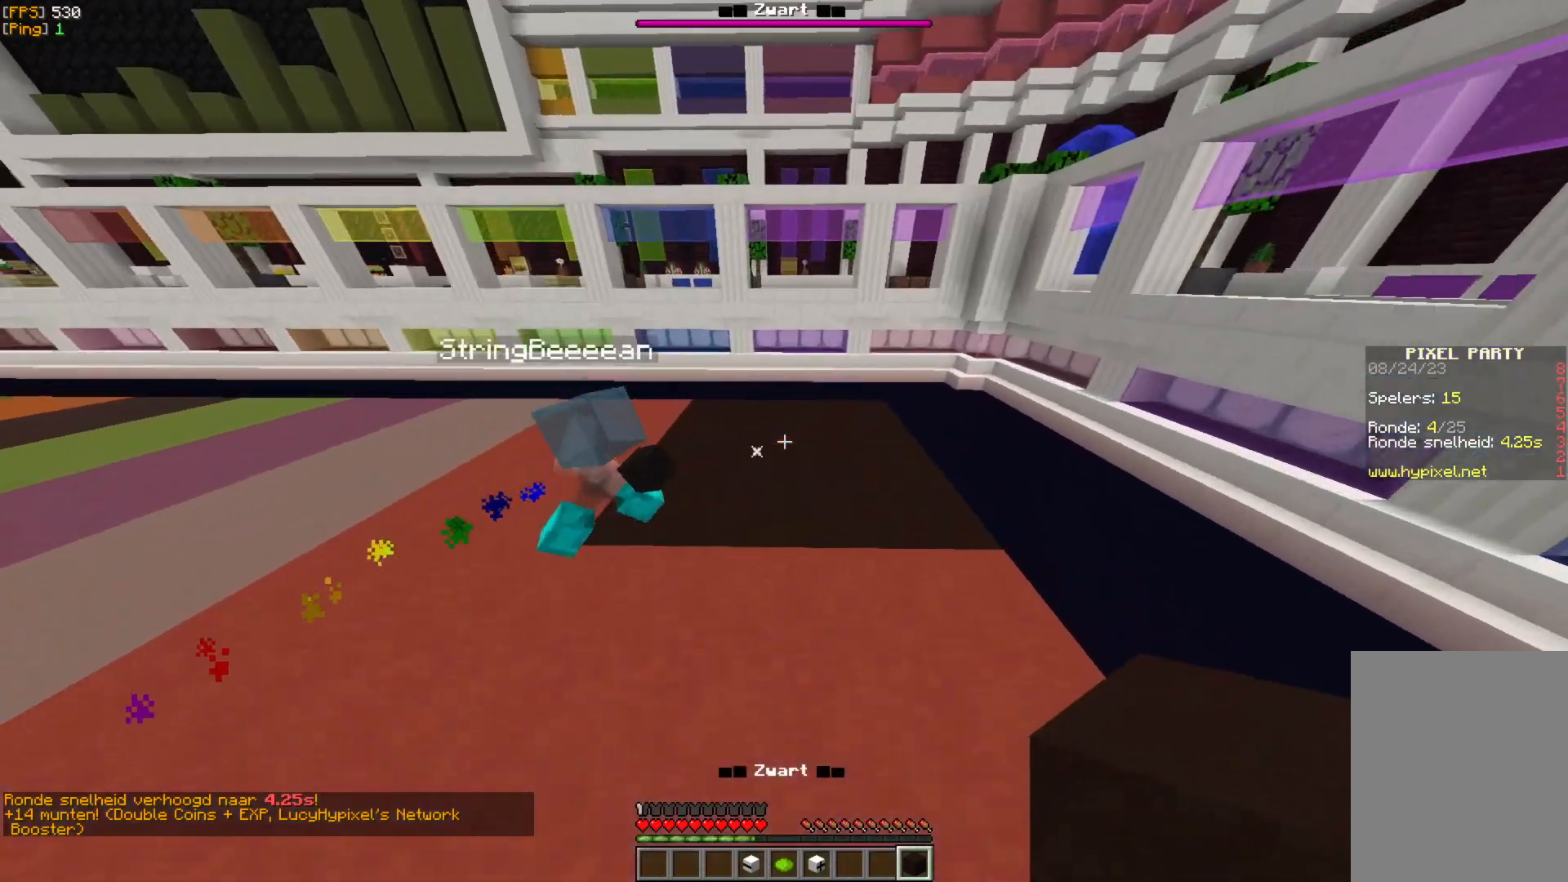
{"keys": [], "mouse": [], "events": [[483, "w", "up"]]}